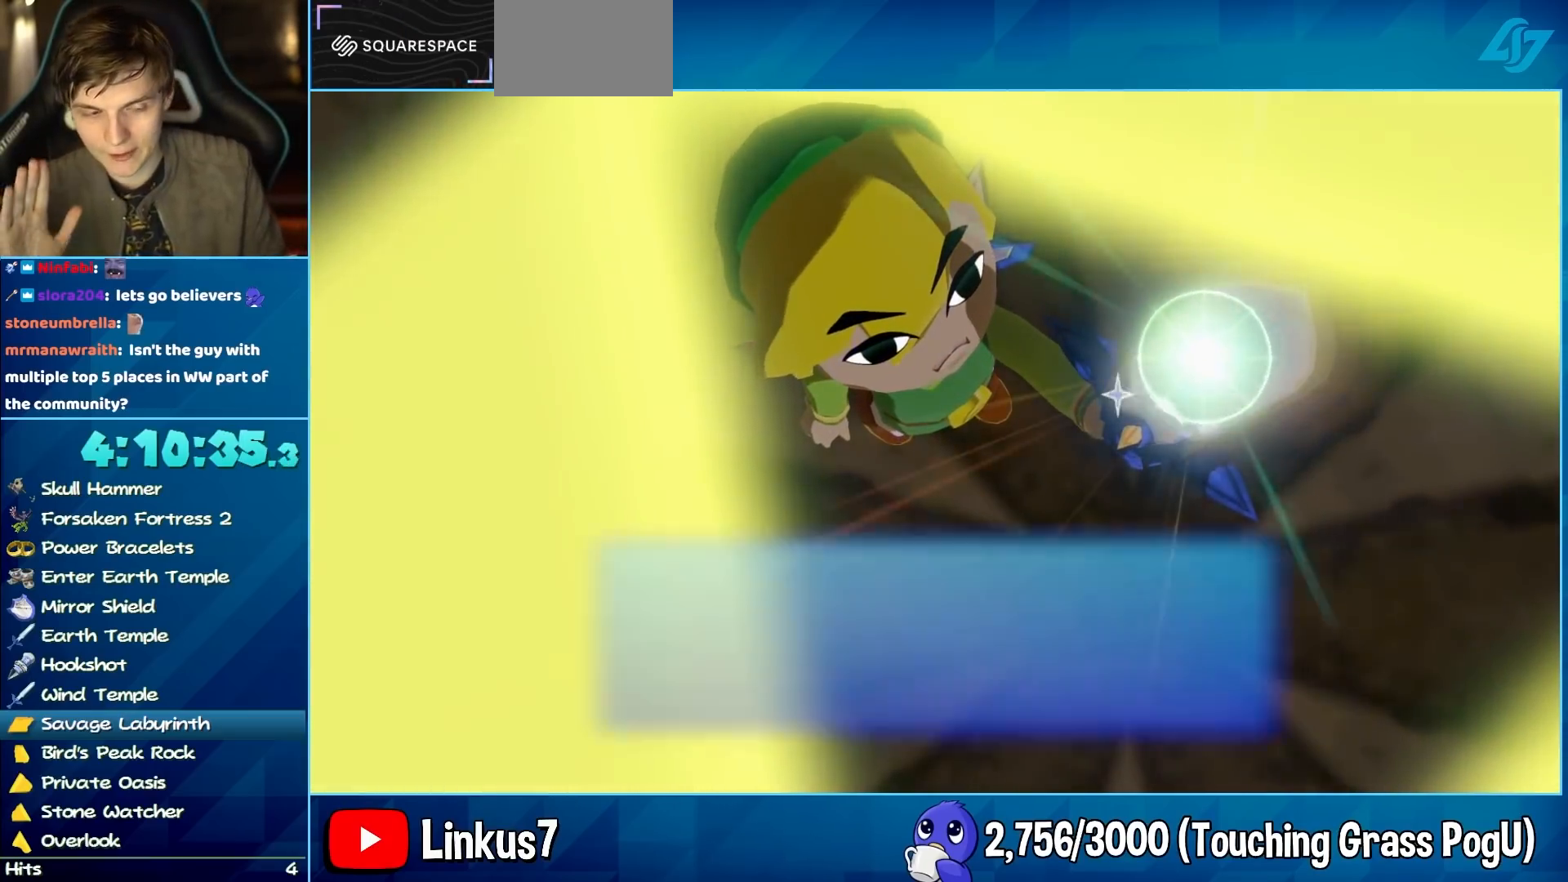
Gameplay with a controller (Nintendo layout); each line is a JSON object with the inputs held at the frame after it. "events" lists button and stick changes between this image and that frame as [ms after this image, input, new state], when the widget could be followed in between. Not read: L3 R3.
{"buttons": ["B"], "left_stick": "center", "right_stick": "center", "events": [[100, "B", "down"], [150, "B", "up"], [250, "B", "down"], [417, "B", "up"], [467, "B", "down"]]}
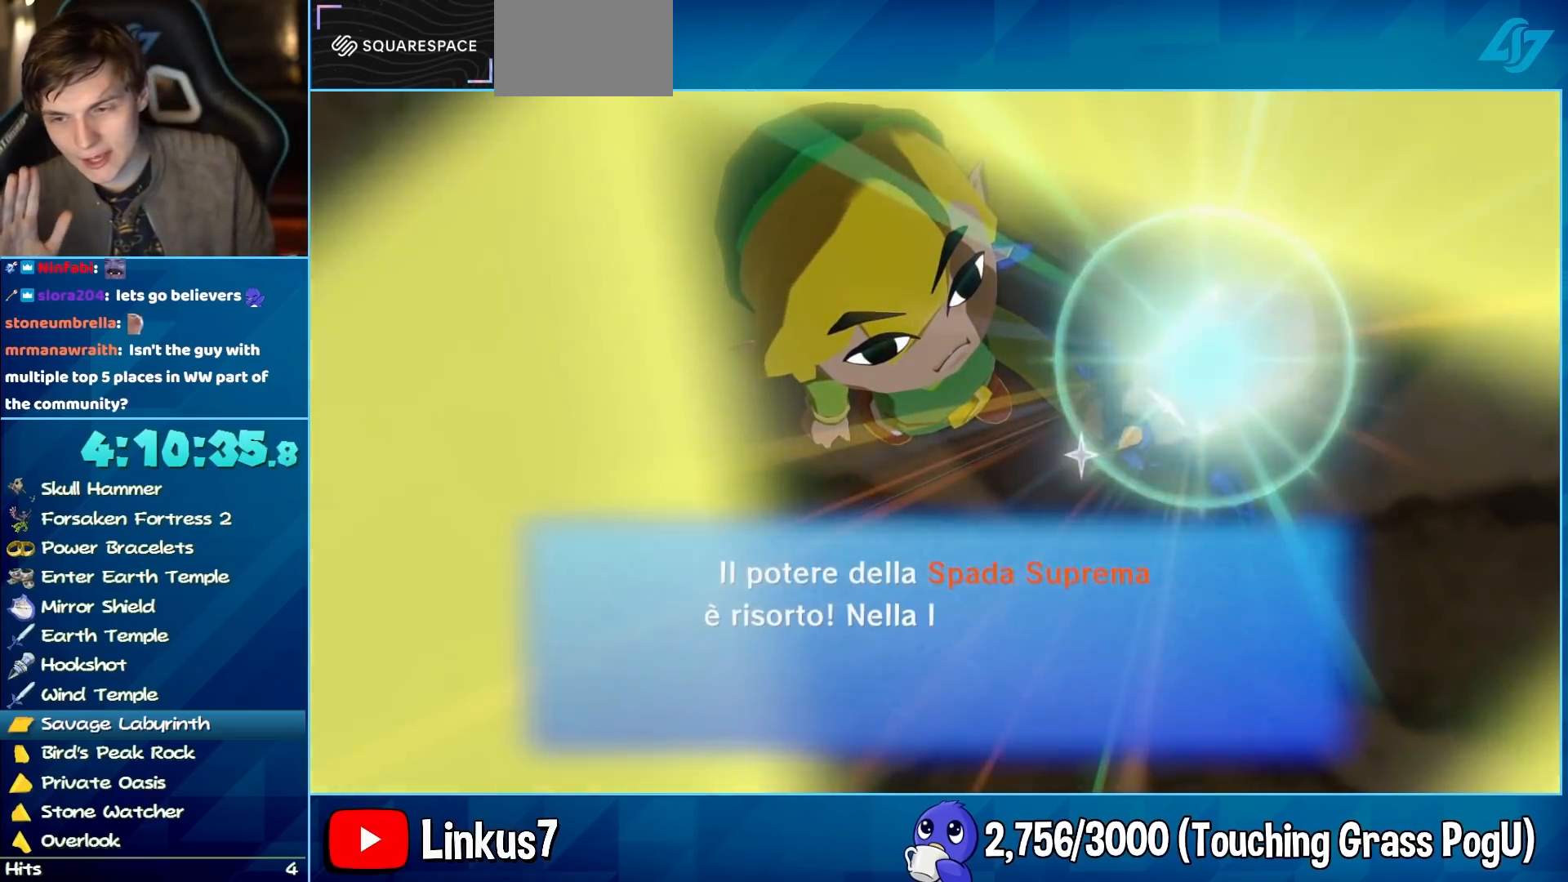
{"buttons": ["B"], "left_stick": "center", "right_stick": "center", "events": [[50, "B", "up"], [233, "B", "down"], [367, "B", "up"], [450, "B", "down"]]}
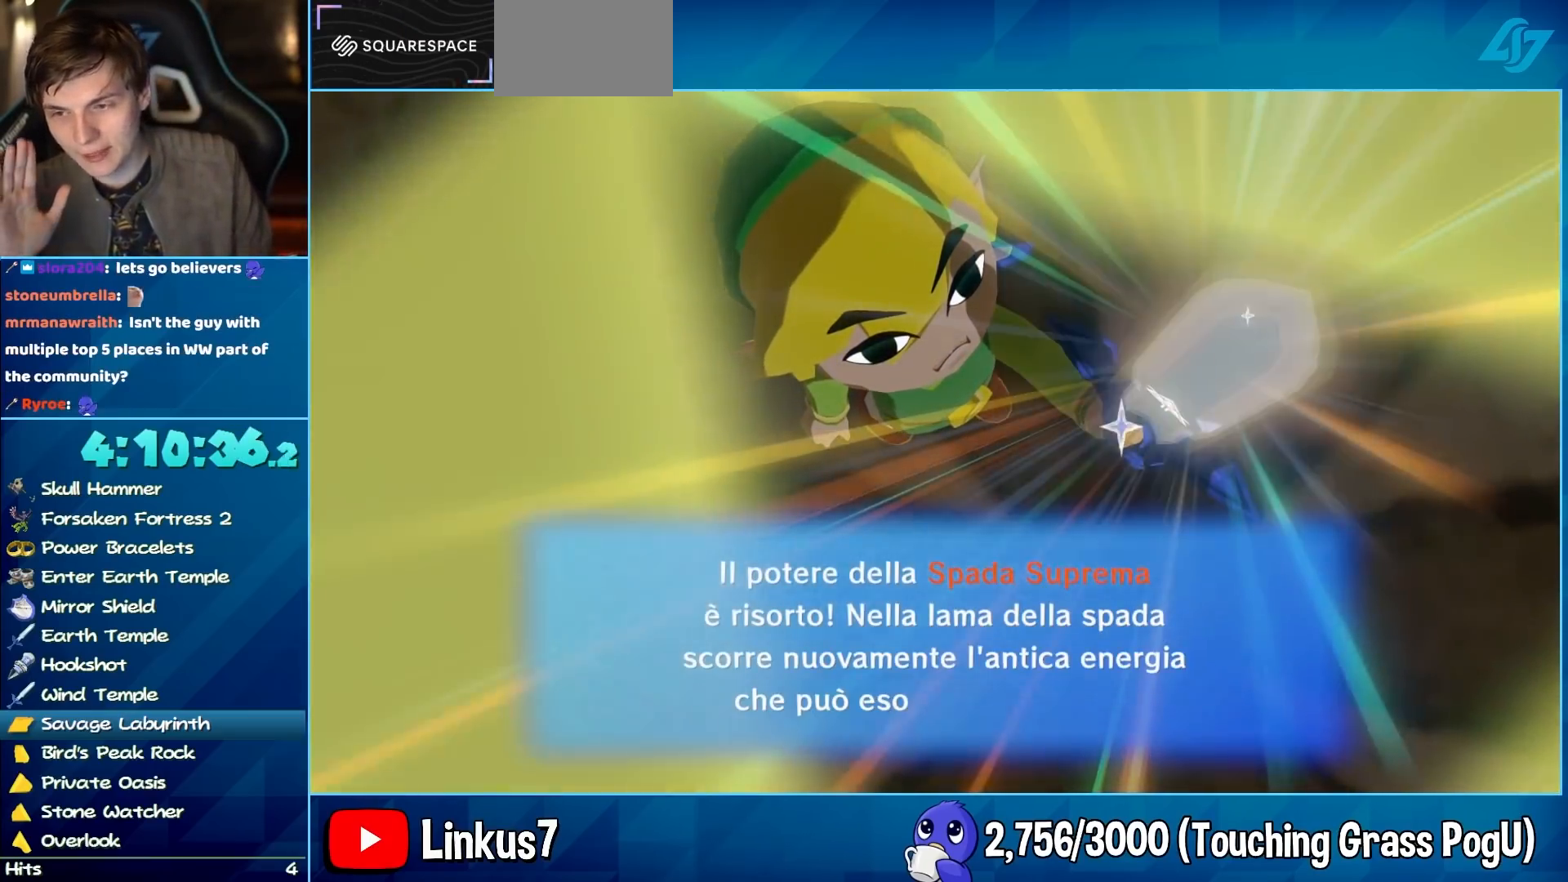
{"buttons": [], "left_stick": "center", "right_stick": "center", "events": [[50, "B", "up"], [183, "B", "down"], [217, "B", "up"], [317, "B", "down"], [483, "B", "up"]]}
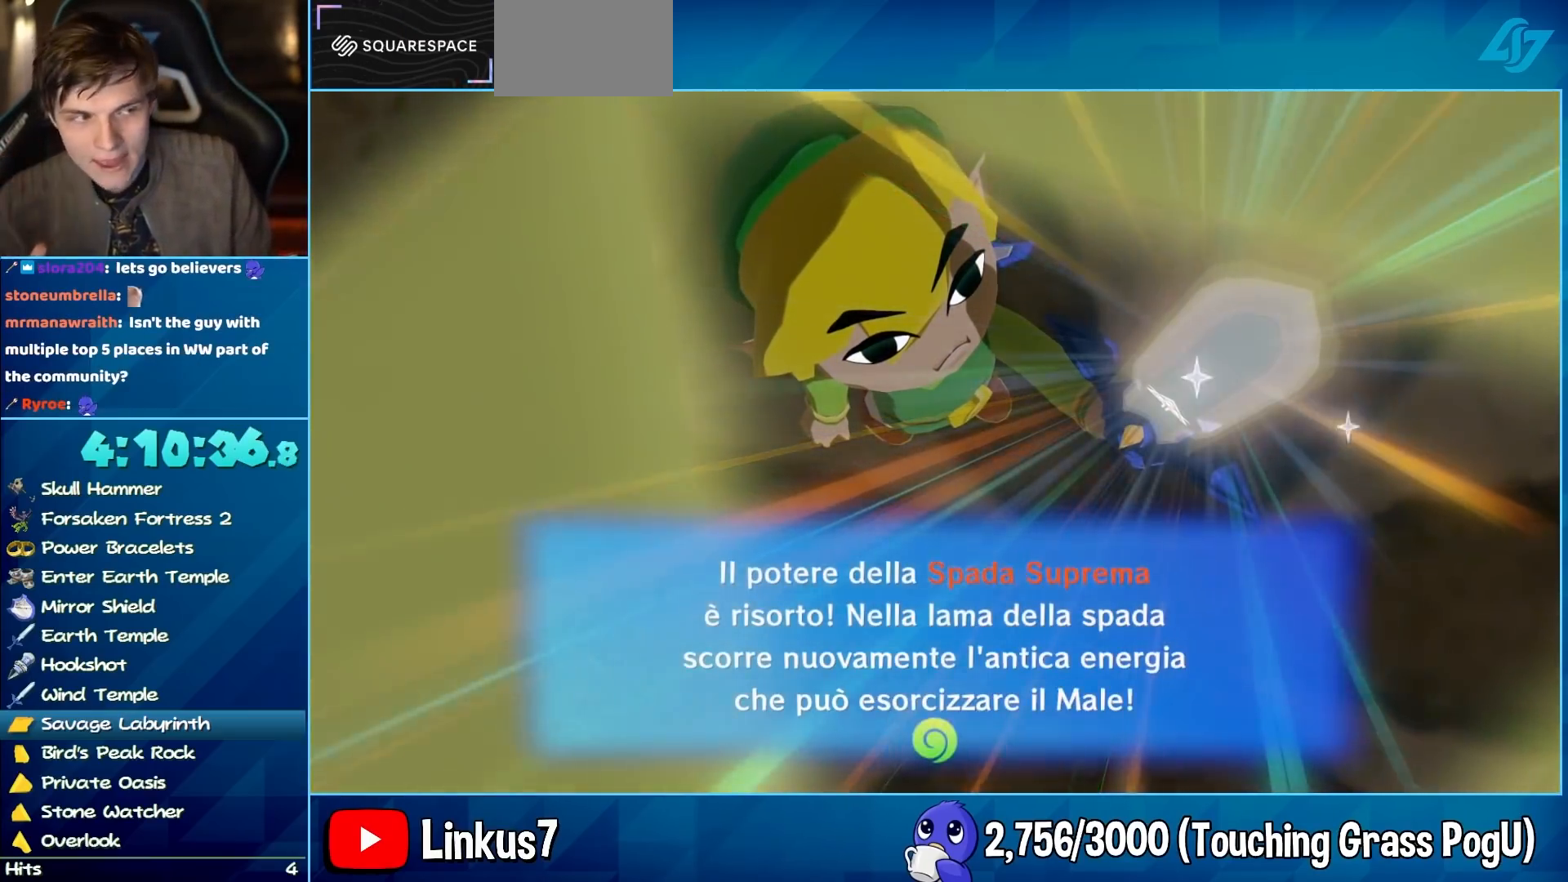
{"buttons": [], "left_stick": "center", "right_stick": "center", "events": [[33, "B", "down"], [350, "B", "up"]]}
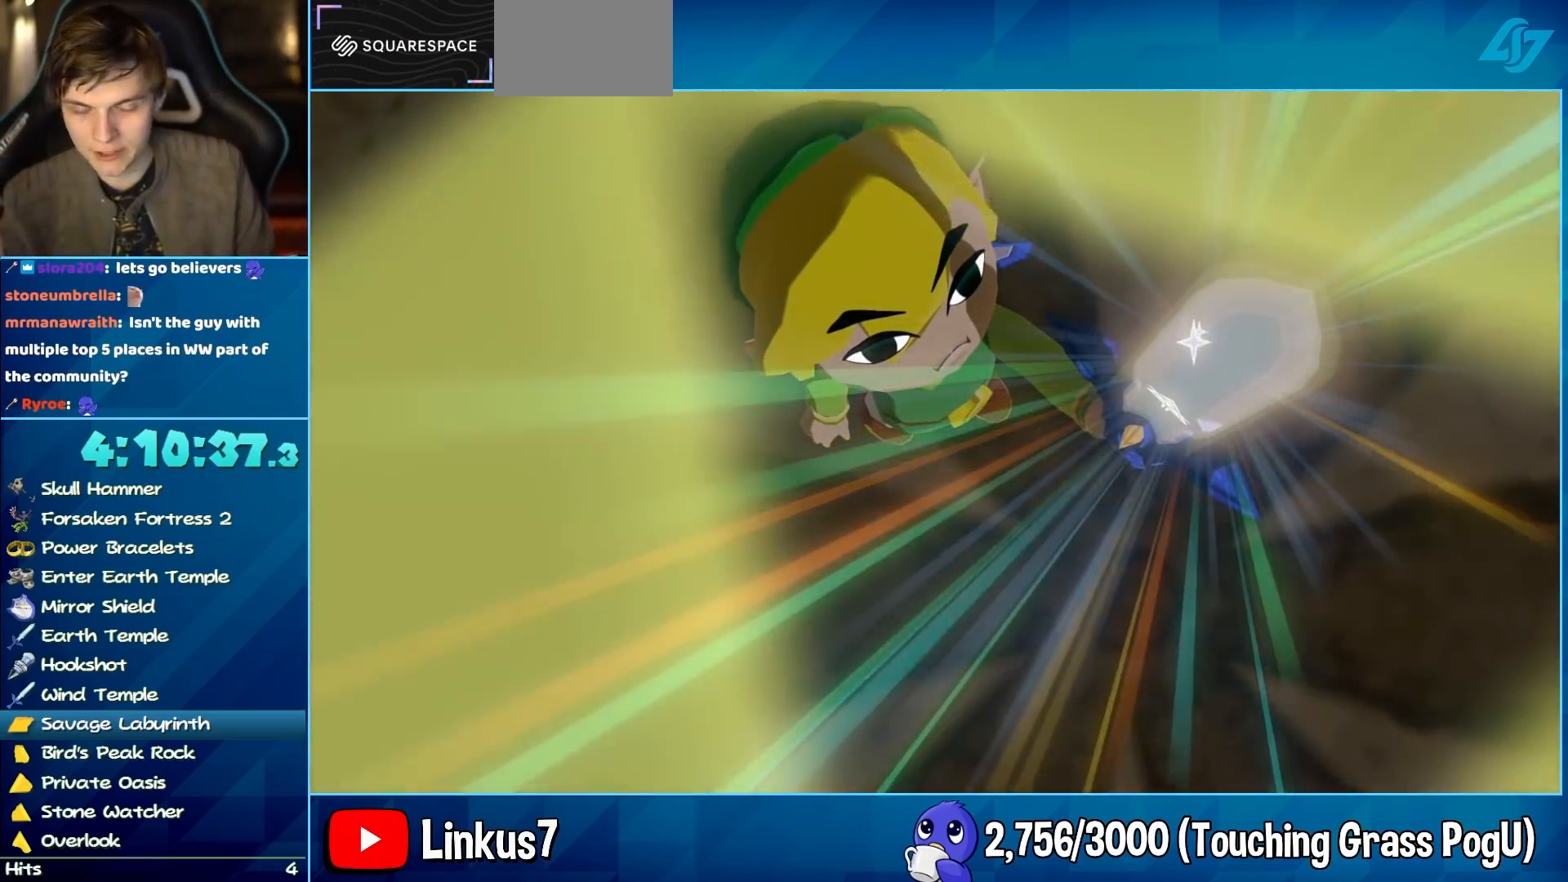
{"buttons": [], "left_stick": "center", "right_stick": "center", "events": [[17, "B", "down"], [117, "B", "up"]]}
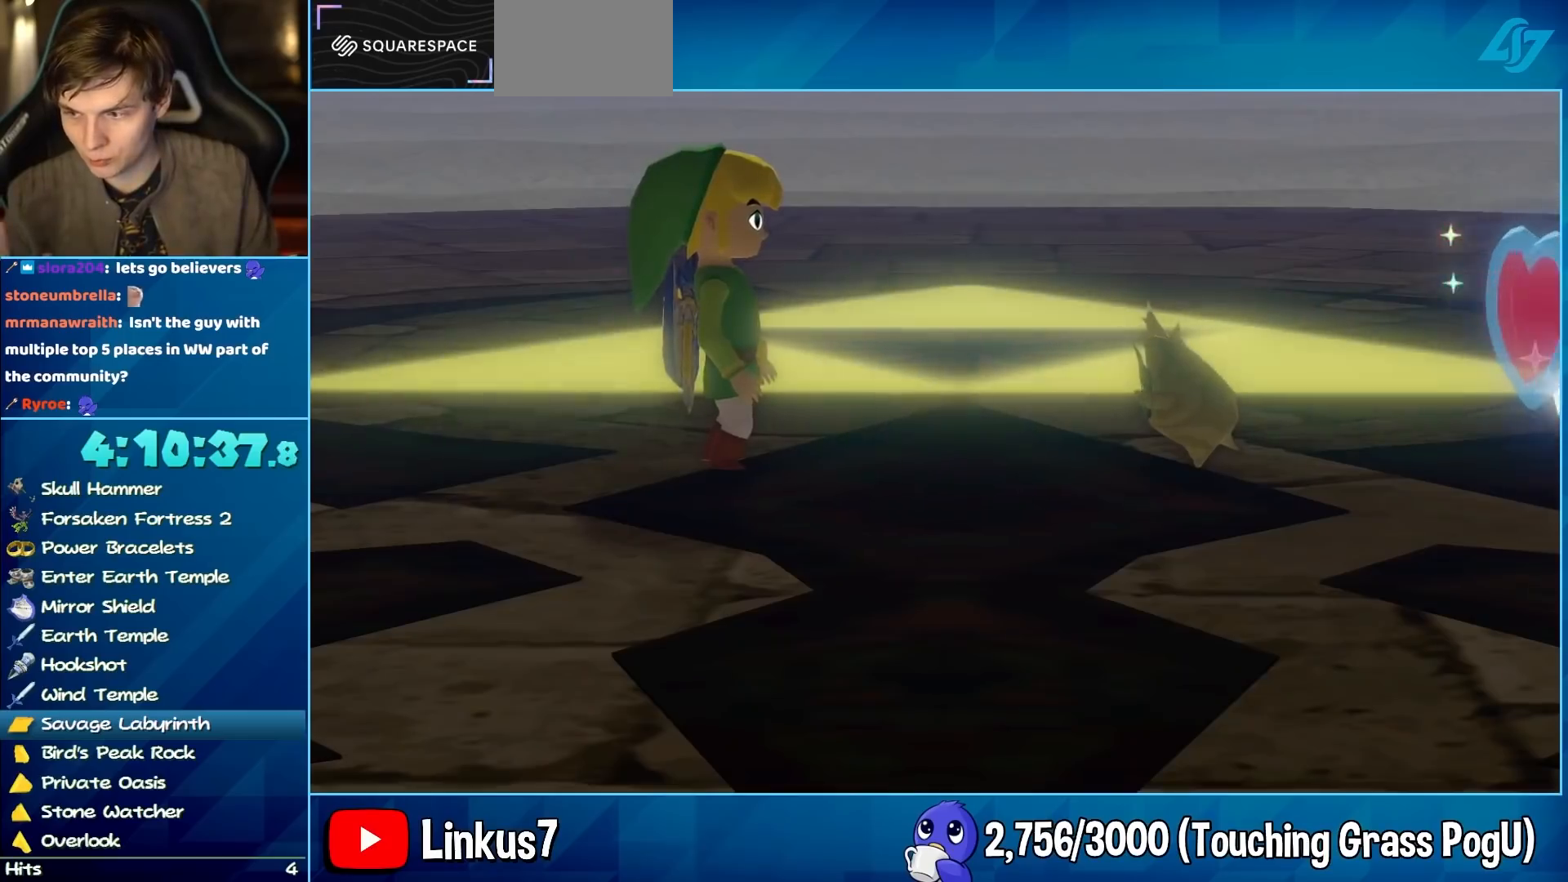
{"buttons": [], "left_stick": "center", "right_stick": "center", "events": []}
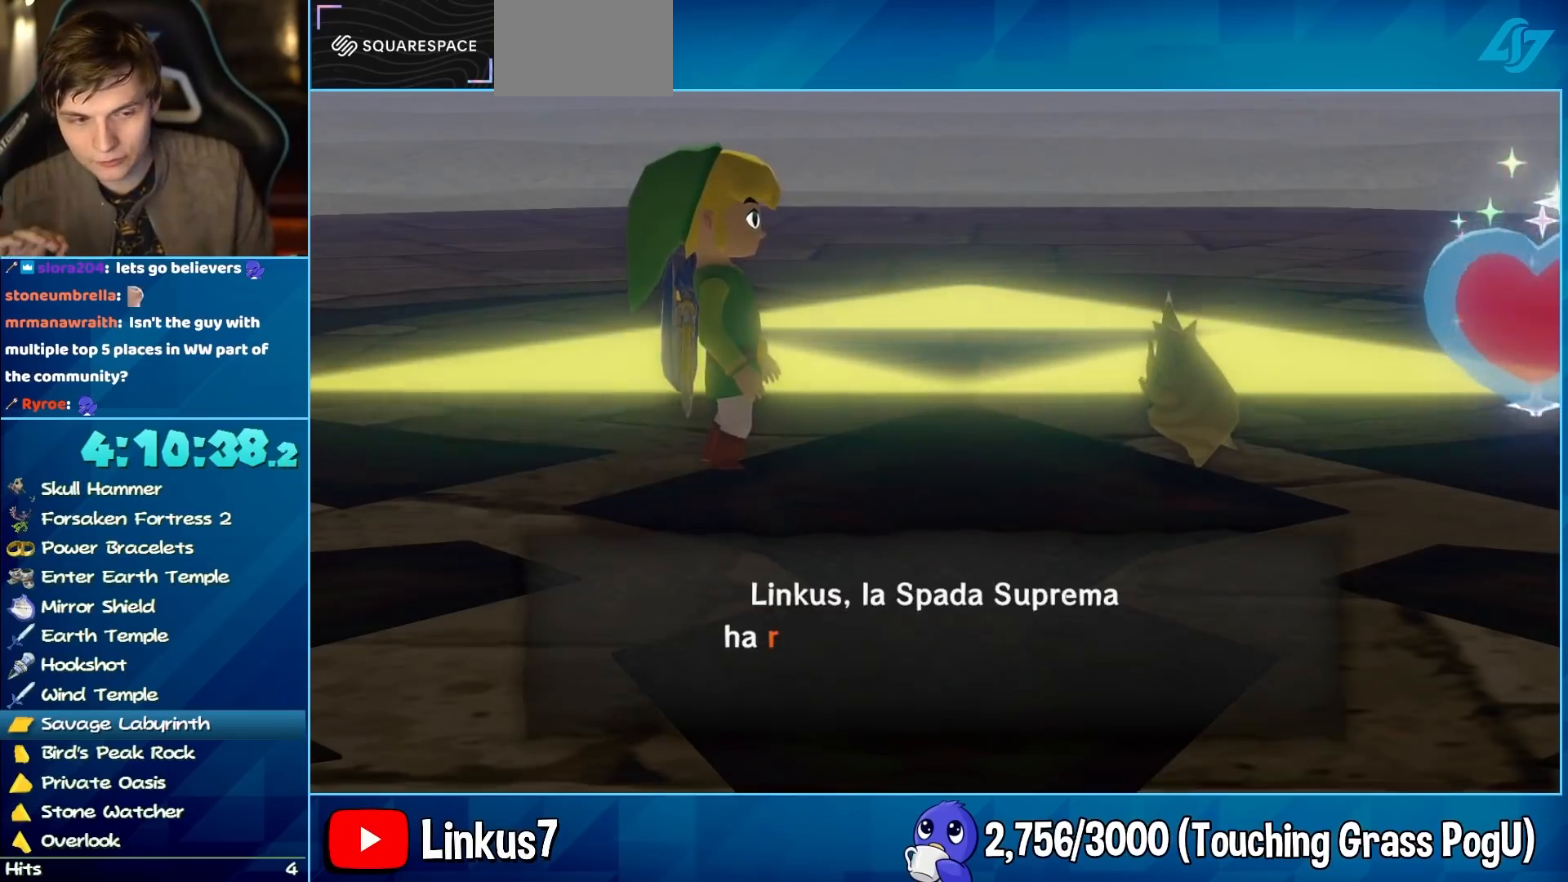
{"buttons": ["B"], "left_stick": "center", "right_stick": "center", "events": [[117, "B", "down"], [233, "B", "up"], [333, "B", "down"], [367, "B", "up"], [500, "B", "down"]]}
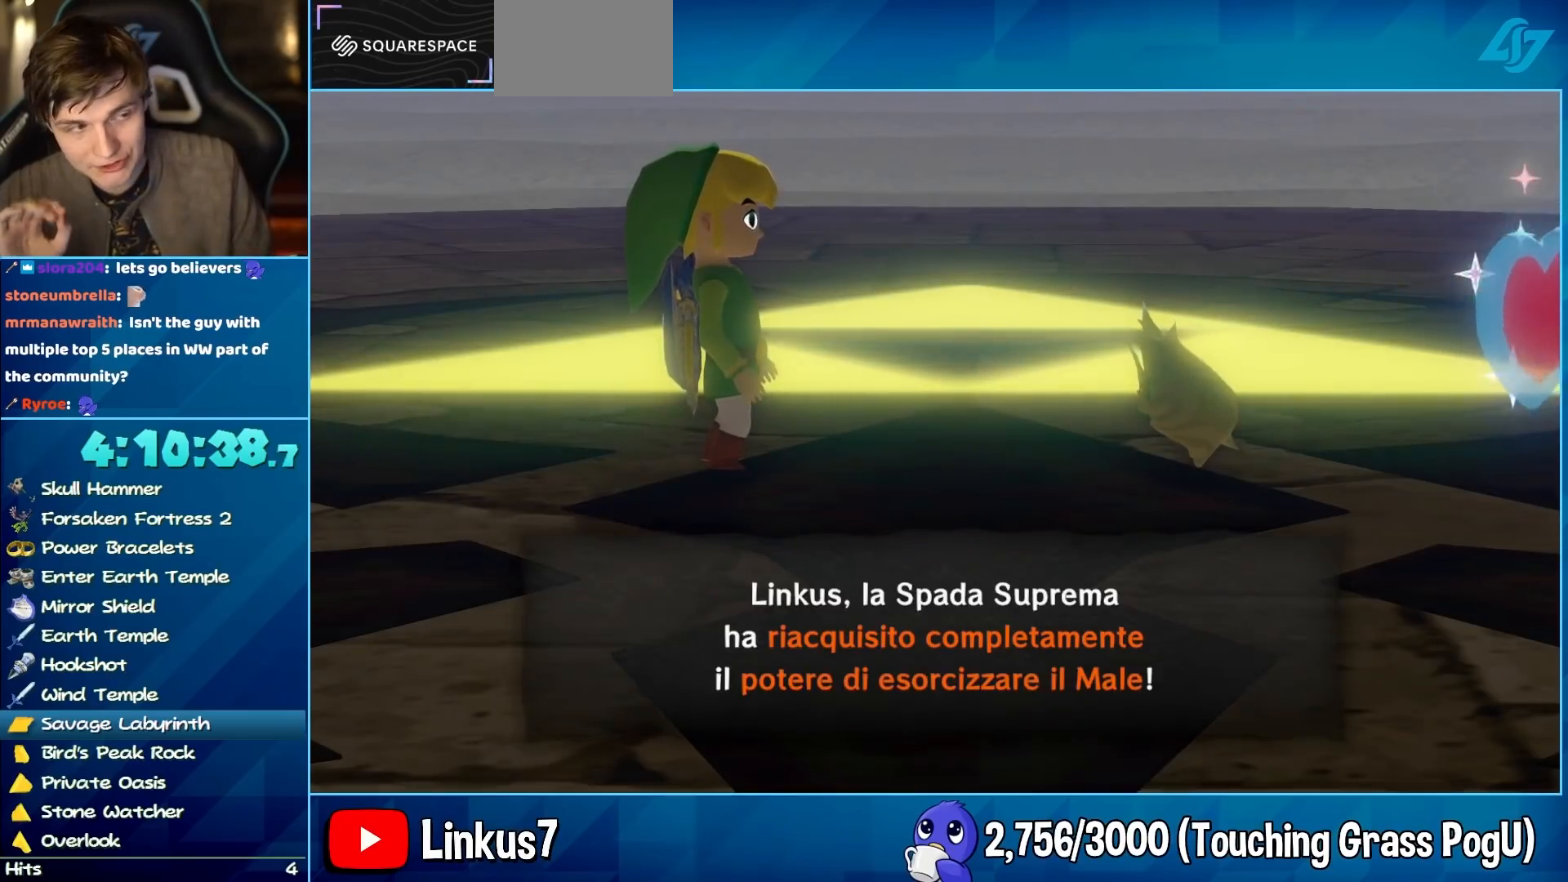
{"buttons": ["B"], "left_stick": "center", "right_stick": "center", "events": [[150, "B", "up"], [233, "B", "down"], [317, "B", "up"], [400, "B", "down"]]}
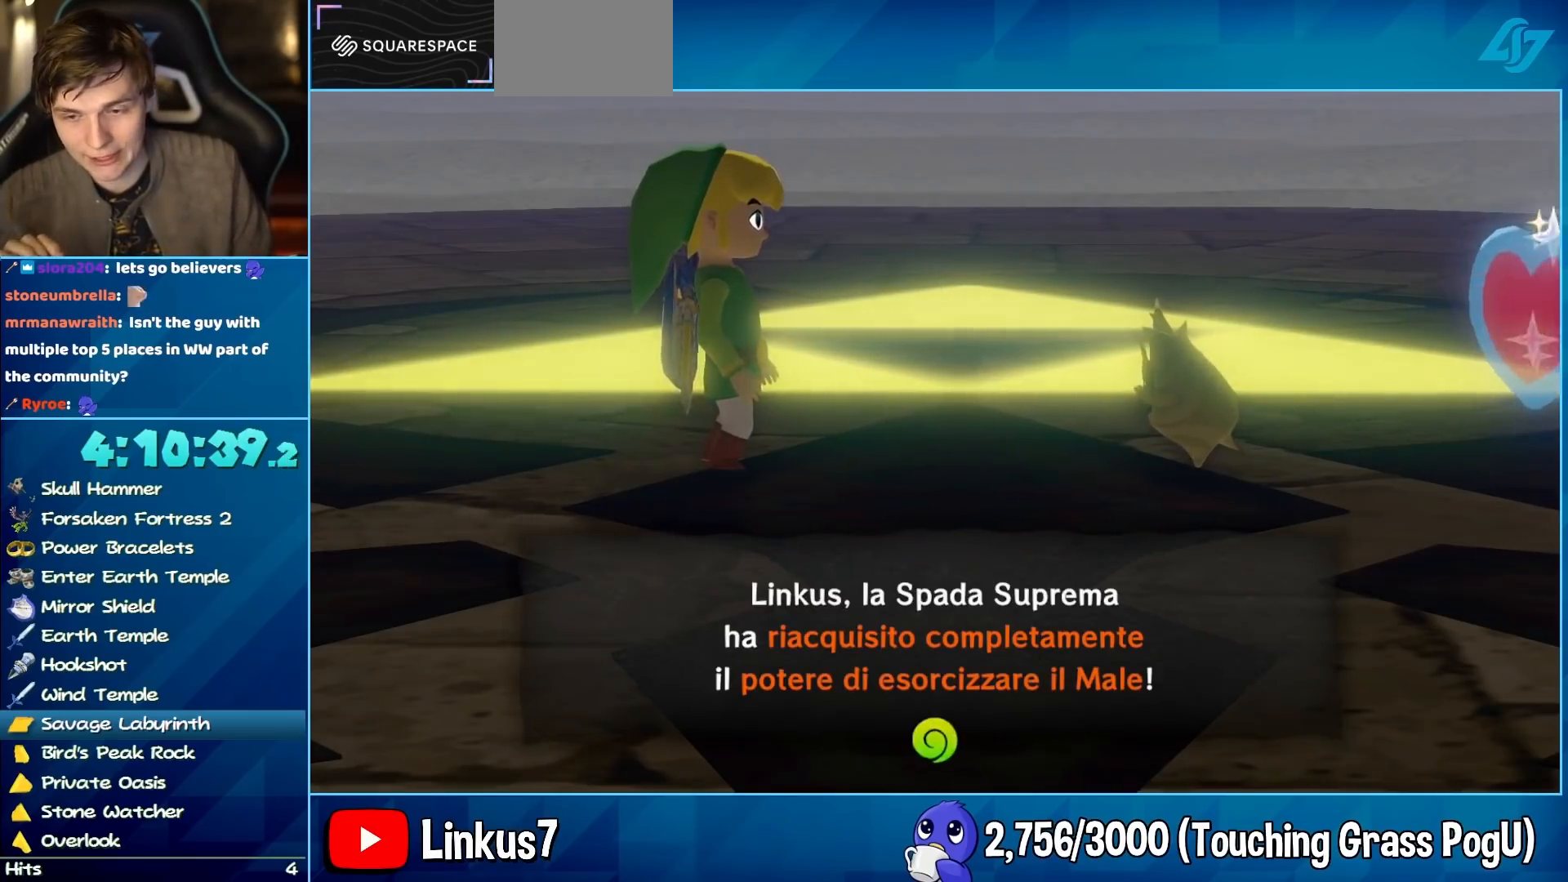
{"buttons": [], "left_stick": "center", "right_stick": "center", "events": [[33, "B", "up"], [83, "B", "down"], [217, "B", "up"], [350, "B", "down"], [433, "B", "up"]]}
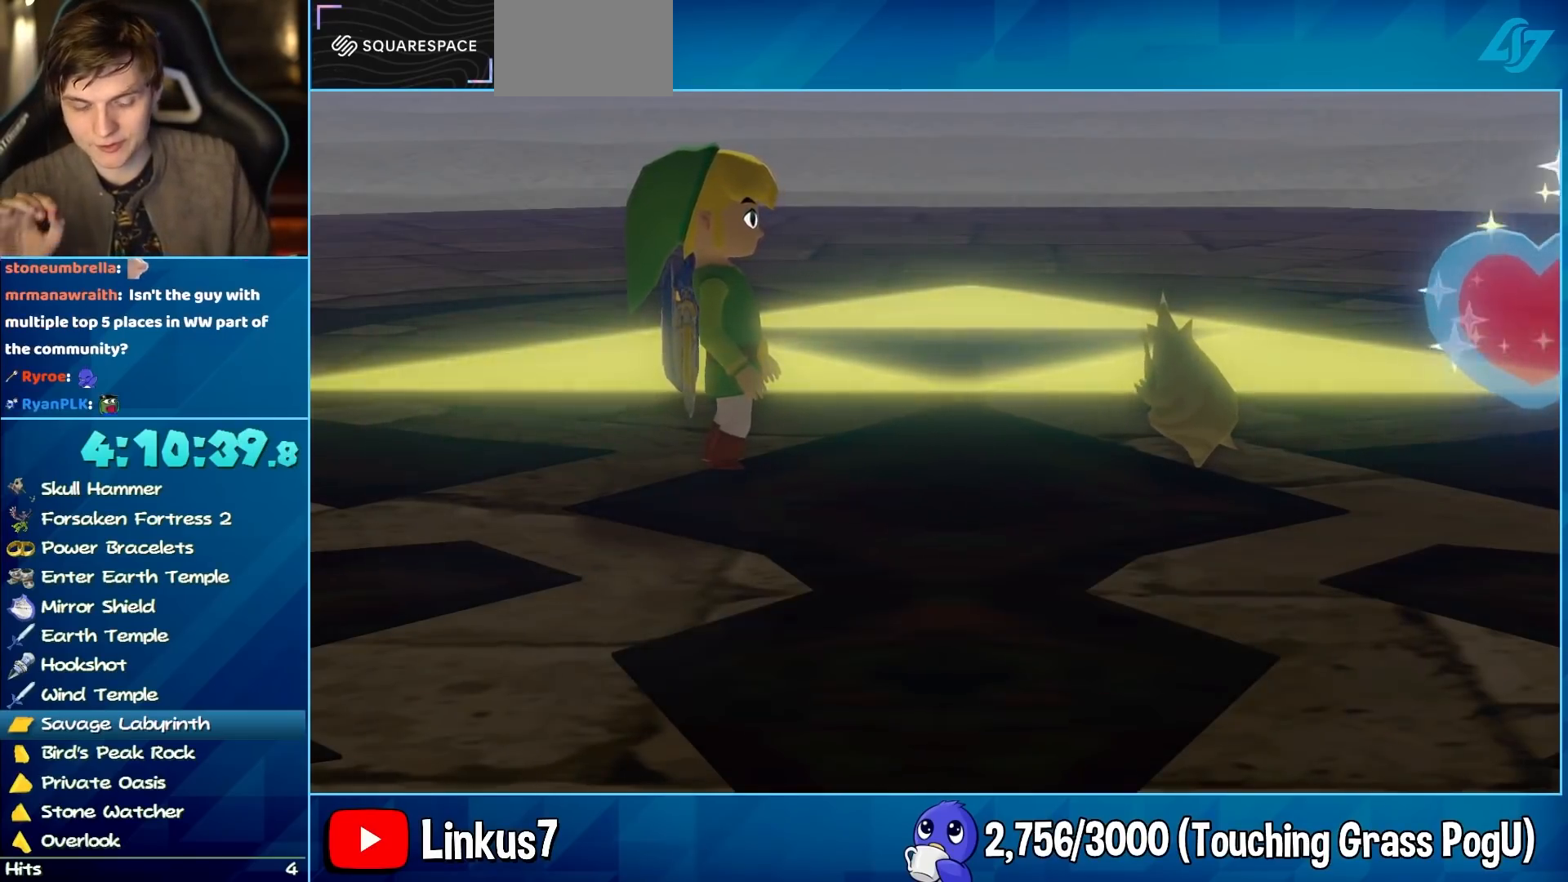
{"buttons": [], "left_stick": "center", "right_stick": "center", "events": [[67, "B", "down"], [200, "B", "up"], [333, "B", "down"], [467, "B", "up"]]}
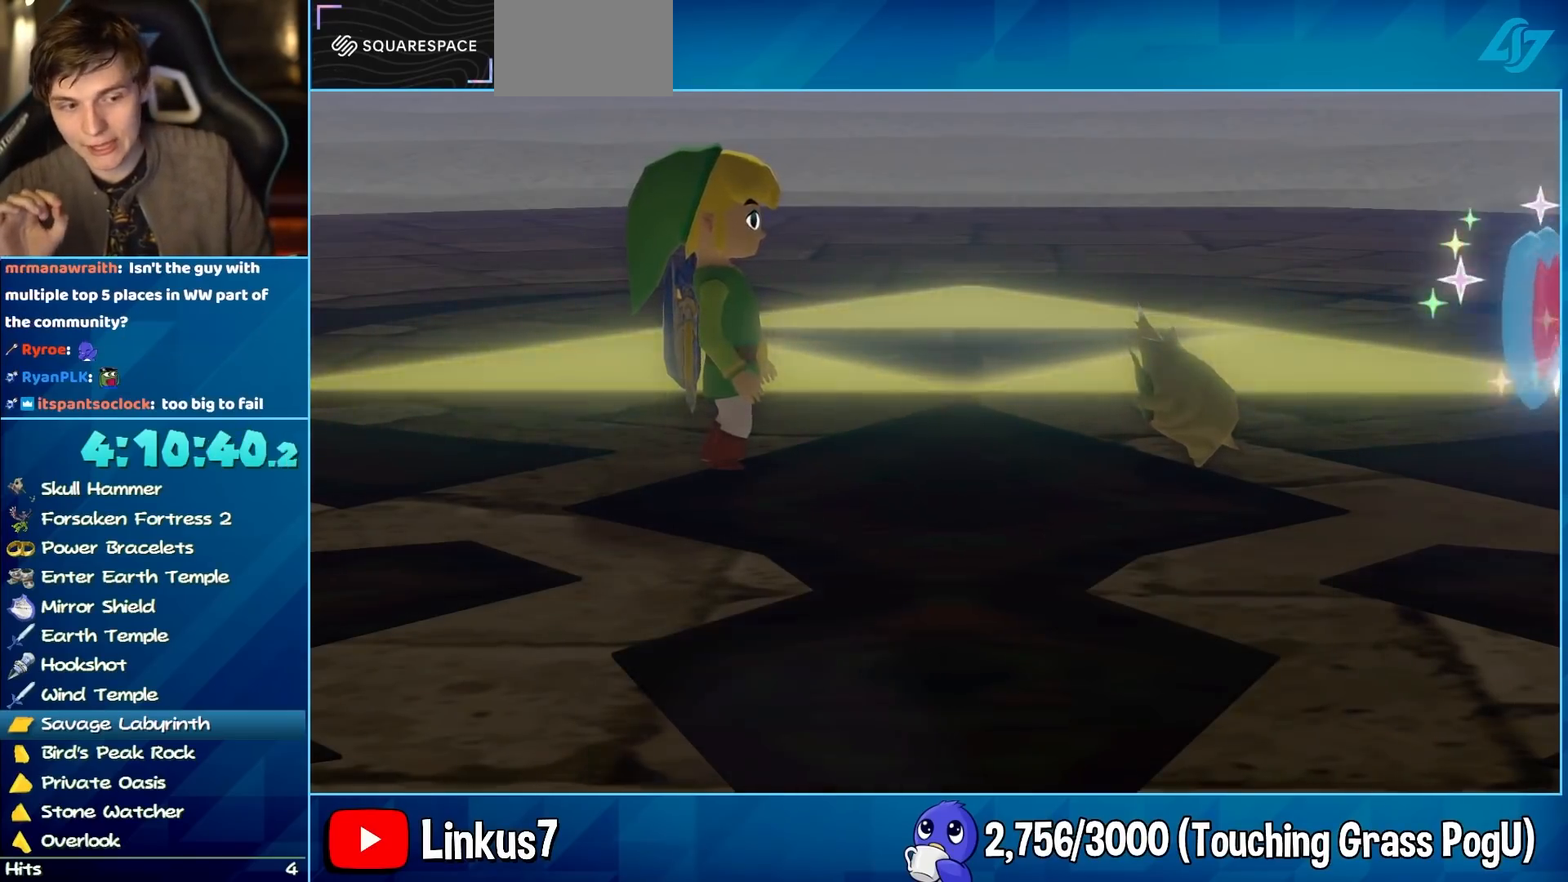
{"buttons": ["B"], "left_stick": "center", "right_stick": "center", "events": [[67, "B", "down"], [150, "B", "up"], [233, "B", "down"], [367, "B", "up"], [500, "B", "down"]]}
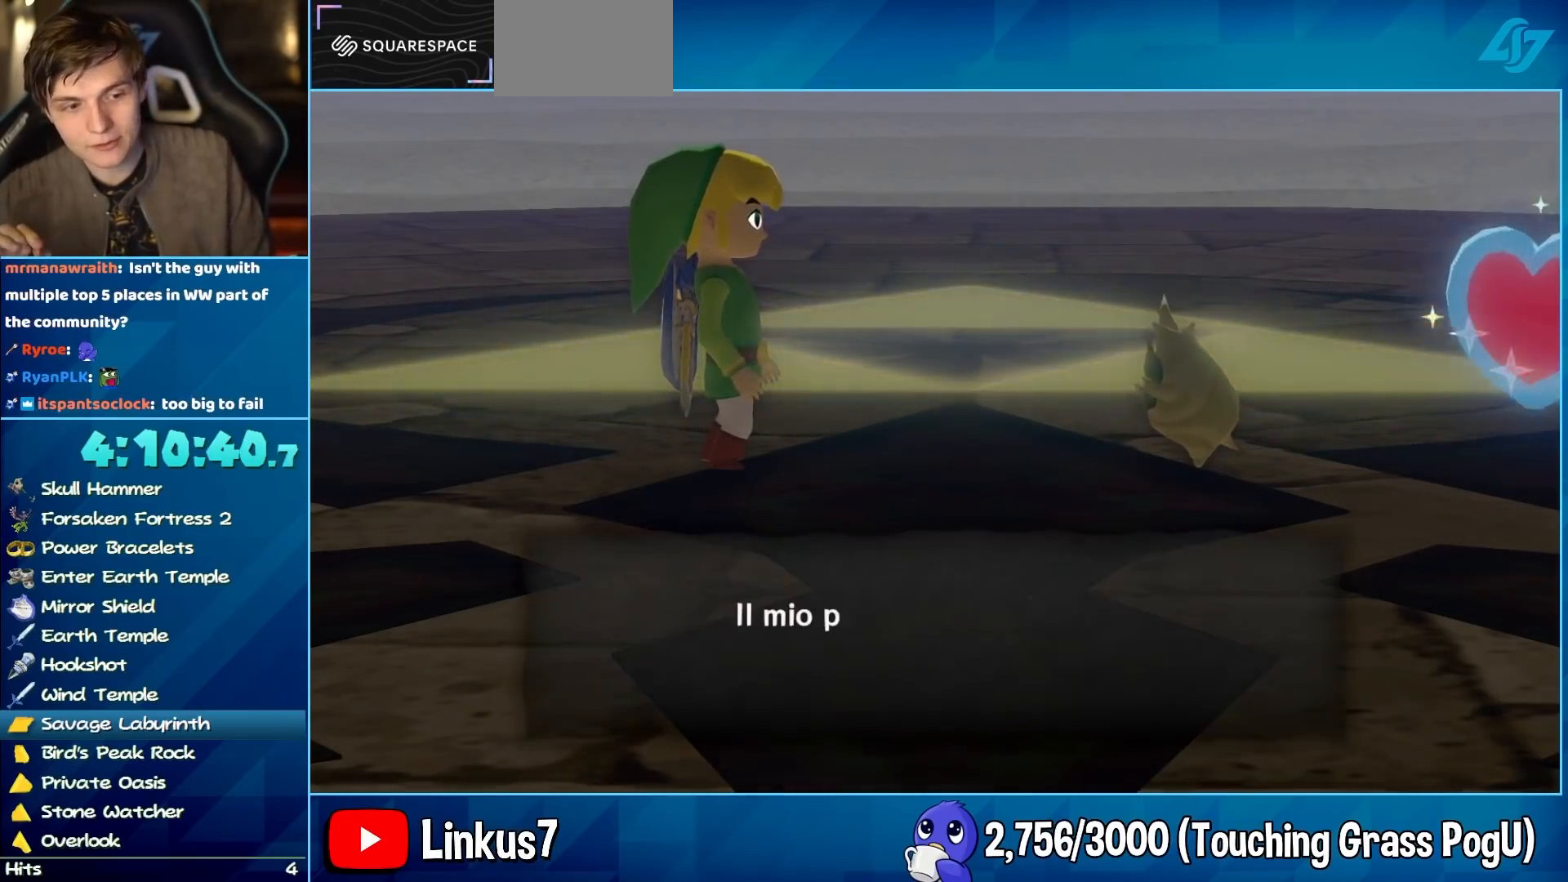
{"buttons": ["B"], "left_stick": "center", "right_stick": "center", "events": [[100, "B", "up"], [233, "B", "down"], [317, "B", "up"], [417, "B", "down"]]}
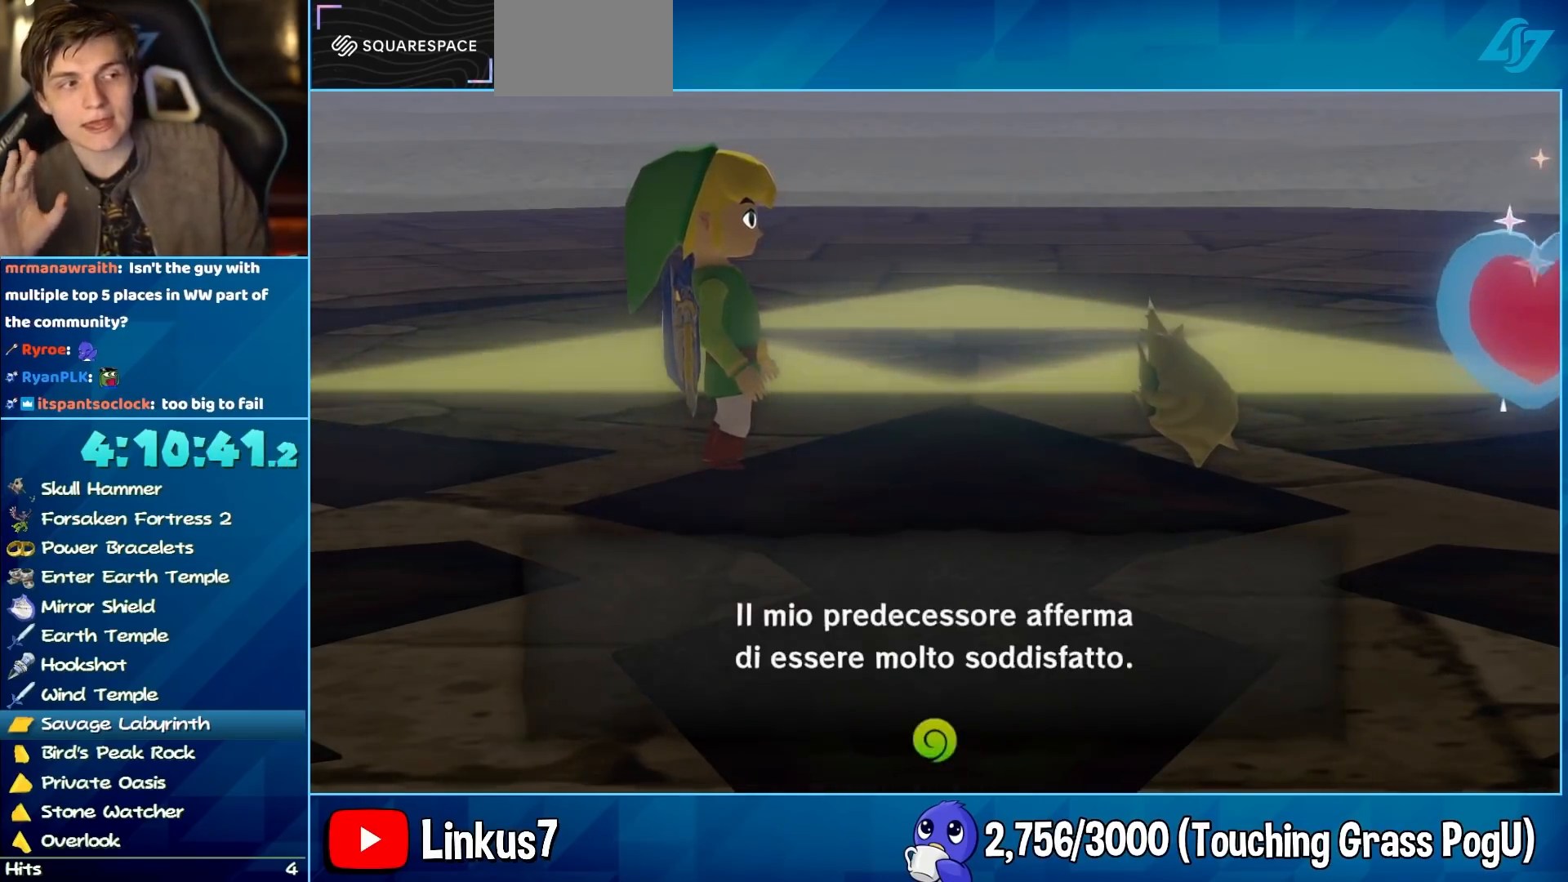
{"buttons": [], "left_stick": "center", "right_stick": "center", "events": [[33, "B", "up"], [133, "B", "down"], [183, "B", "up"], [300, "B", "down"], [400, "B", "up"]]}
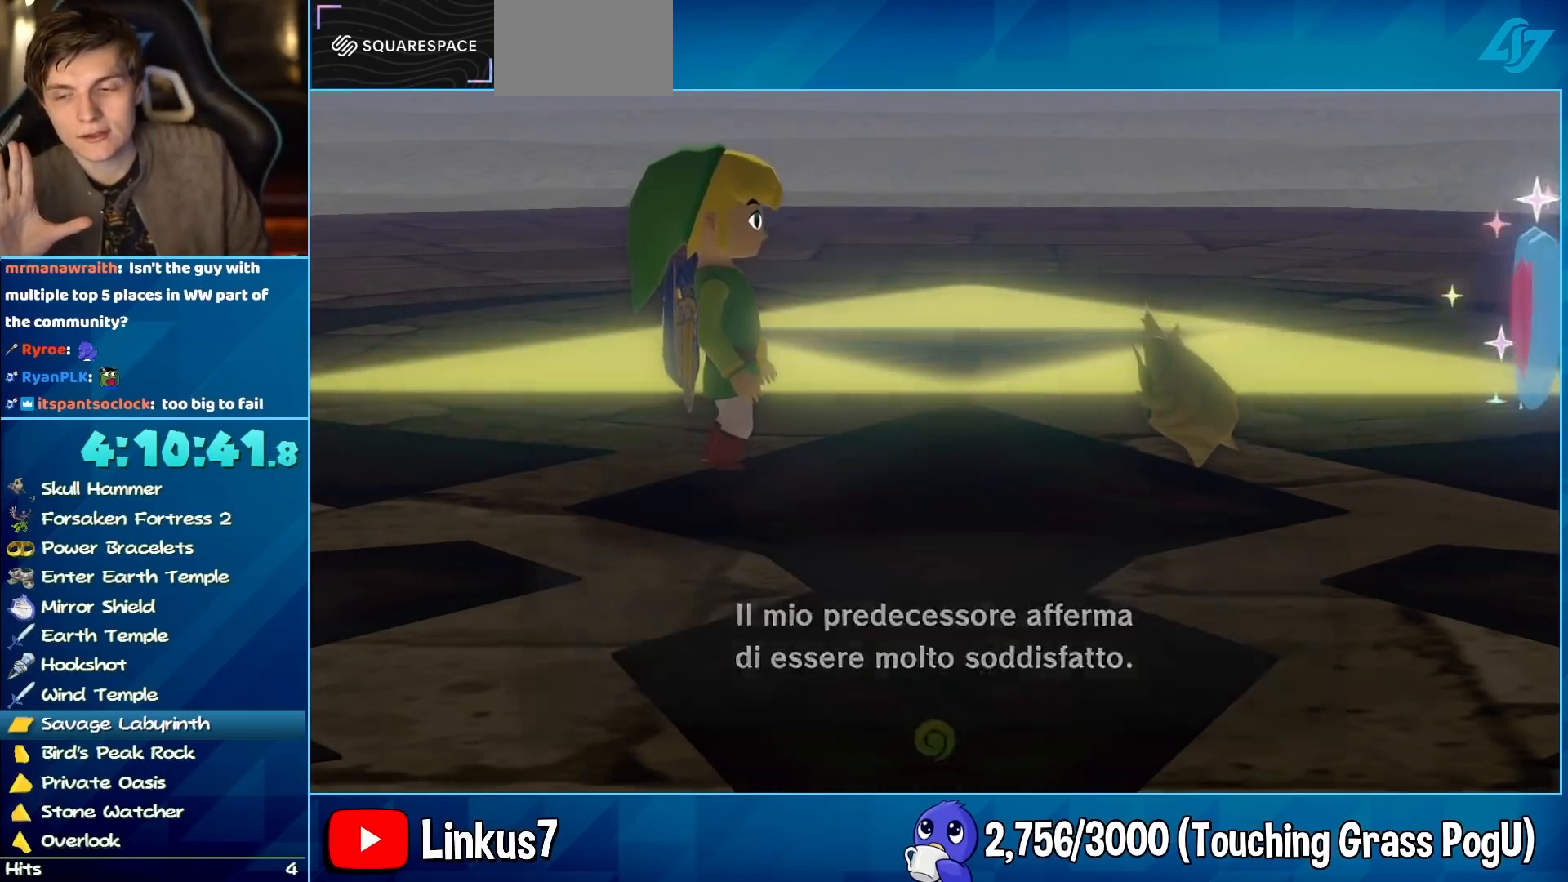
{"buttons": [], "left_stick": "center", "right_stick": "center", "events": [[33, "B", "down"], [117, "B", "up"]]}
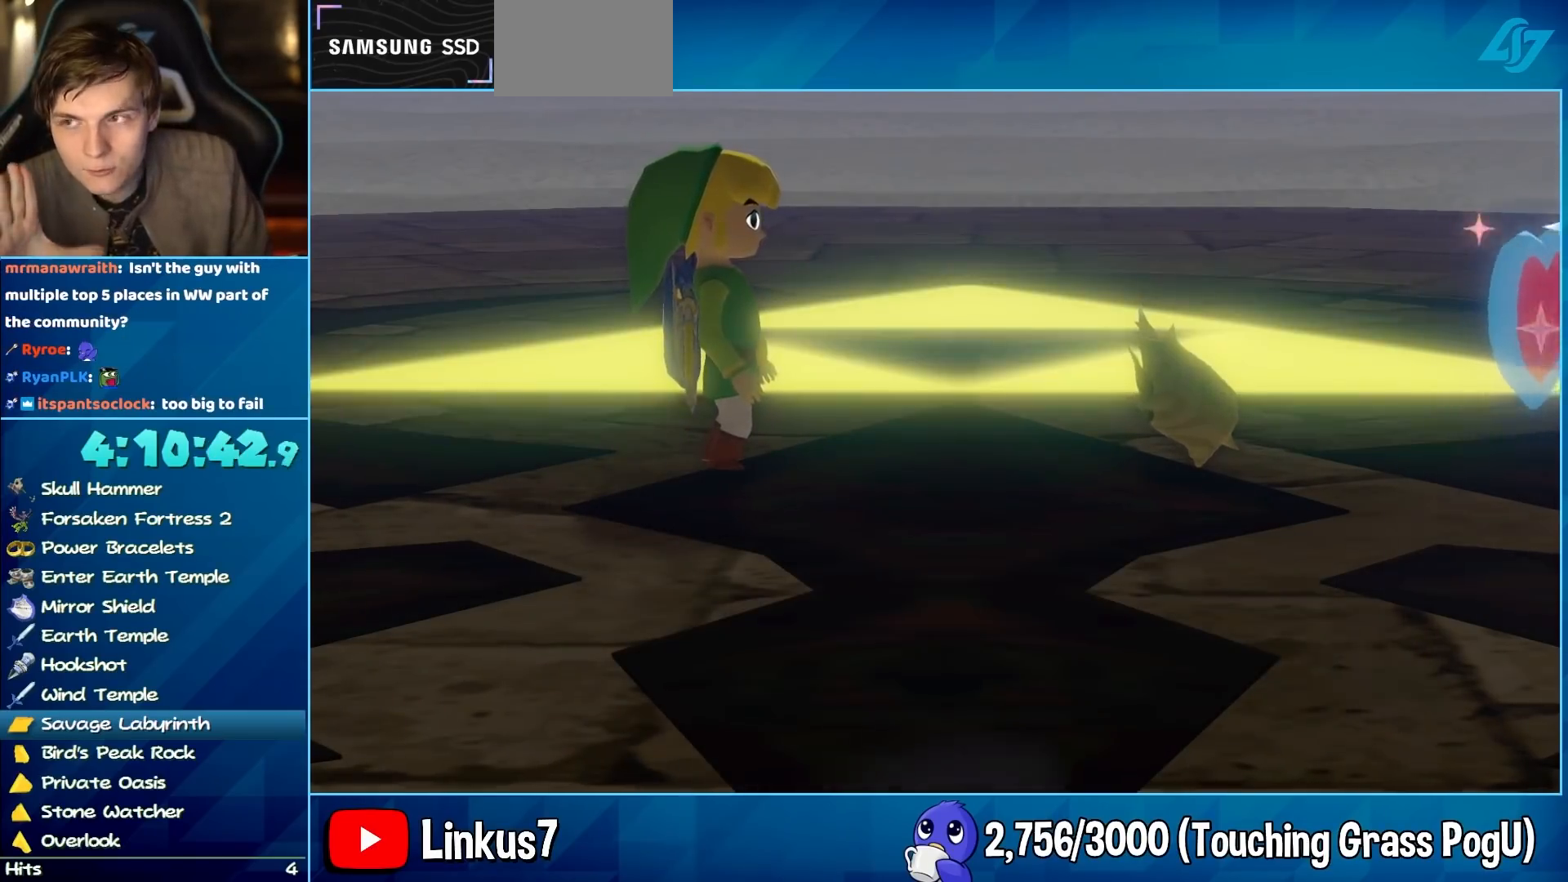
{"buttons": [], "left_stick": "center", "right_stick": "center", "events": []}
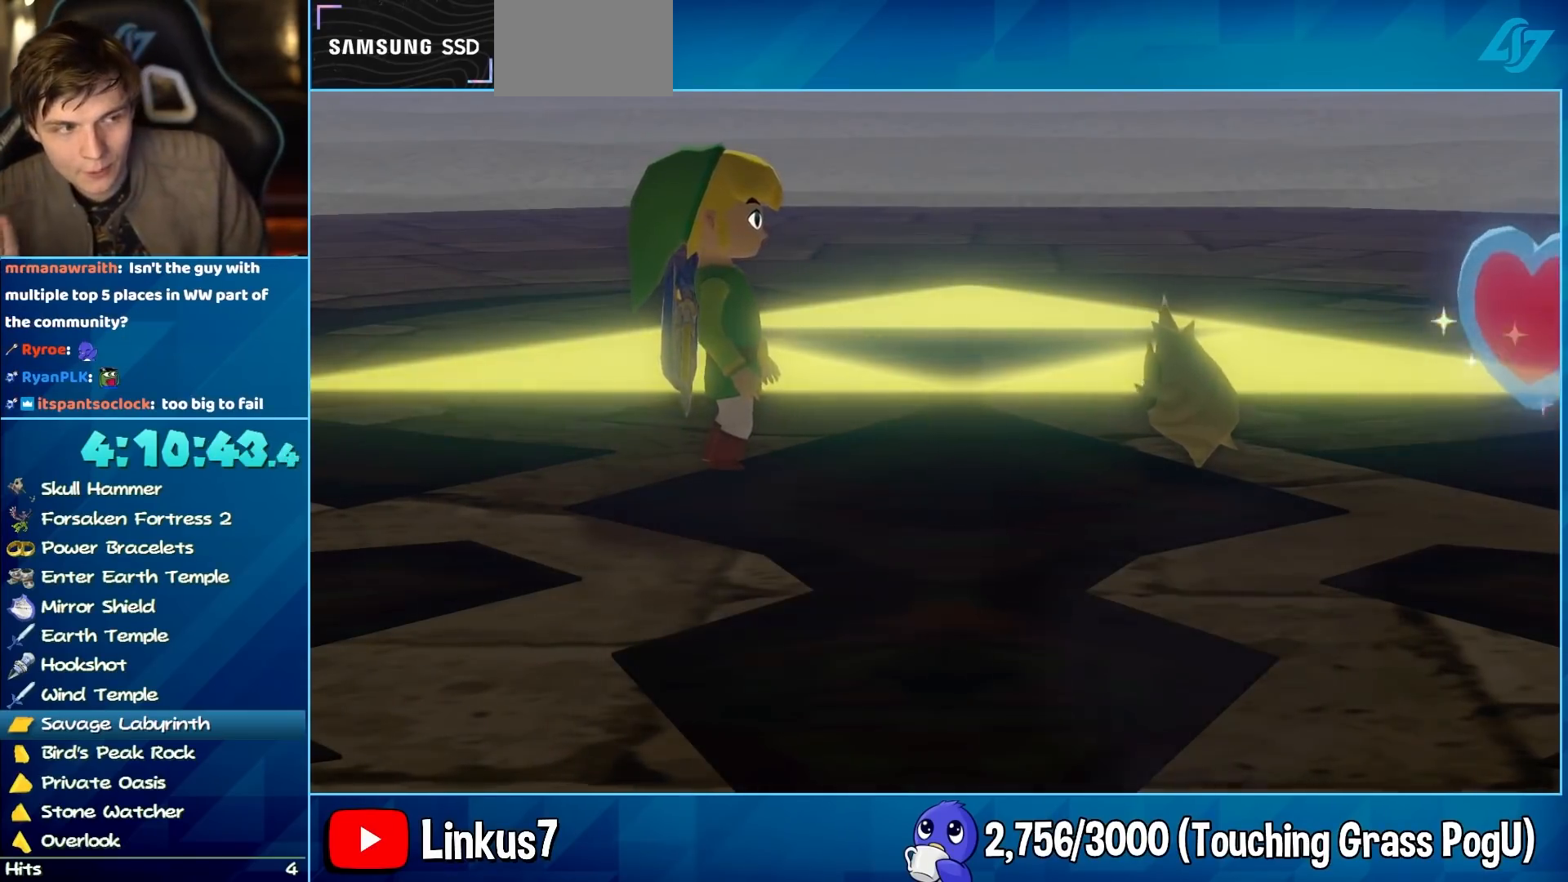
{"buttons": ["B"], "left_stick": "center", "right_stick": "center", "events": [[100, "B", "down"], [183, "B", "up"], [367, "B", "down"]]}
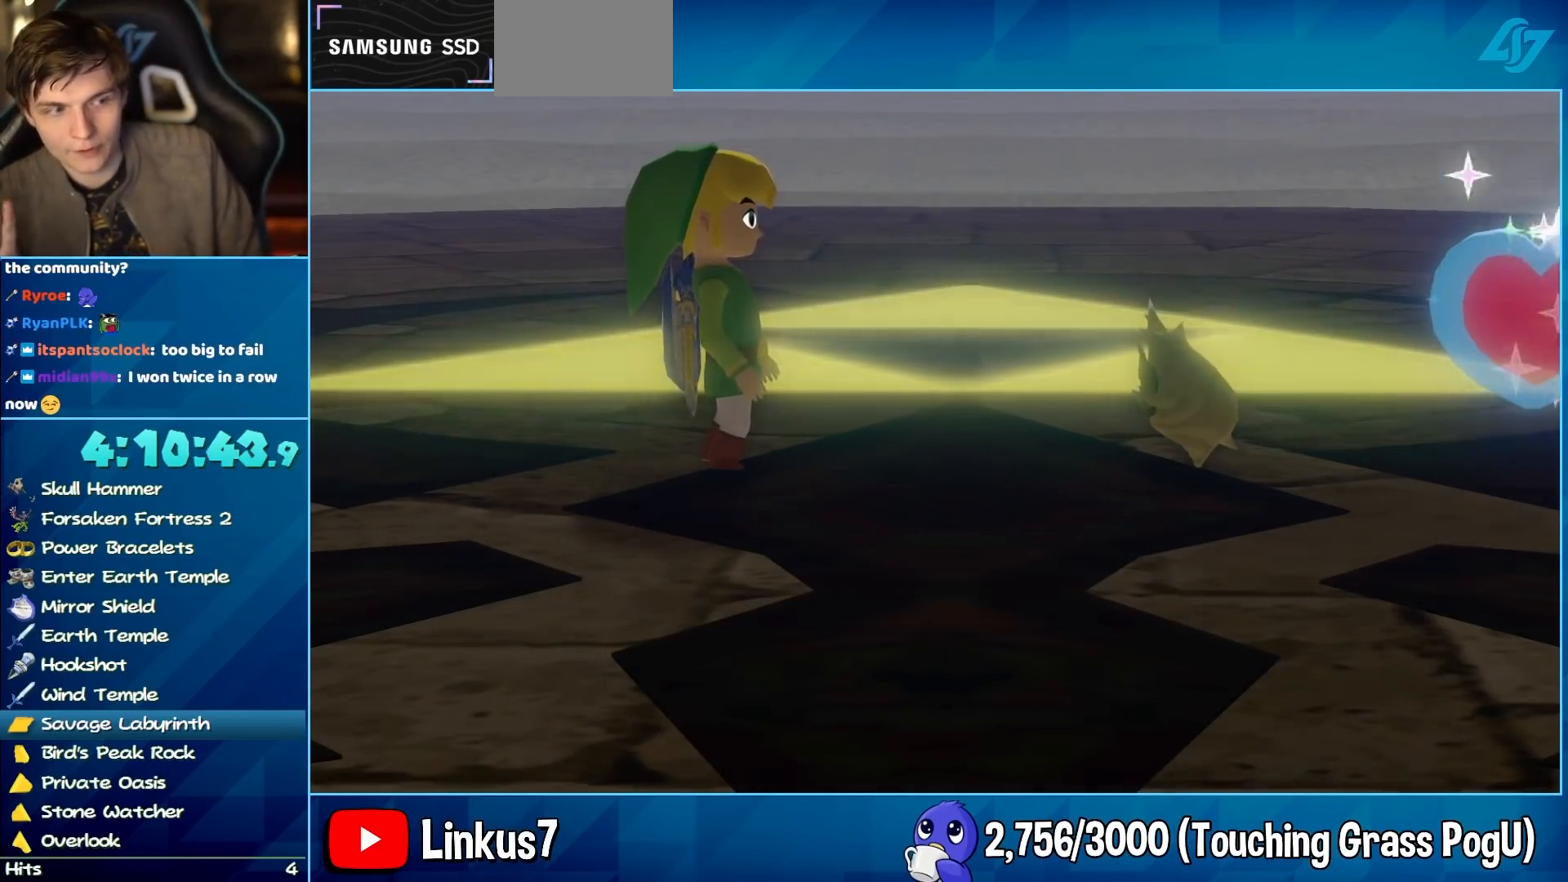
{"buttons": [], "left_stick": "center", "right_stick": "center", "events": [[100, "B", "up"], [133, "B", "down"], [267, "B", "up"], [367, "B", "down"], [500, "B", "up"]]}
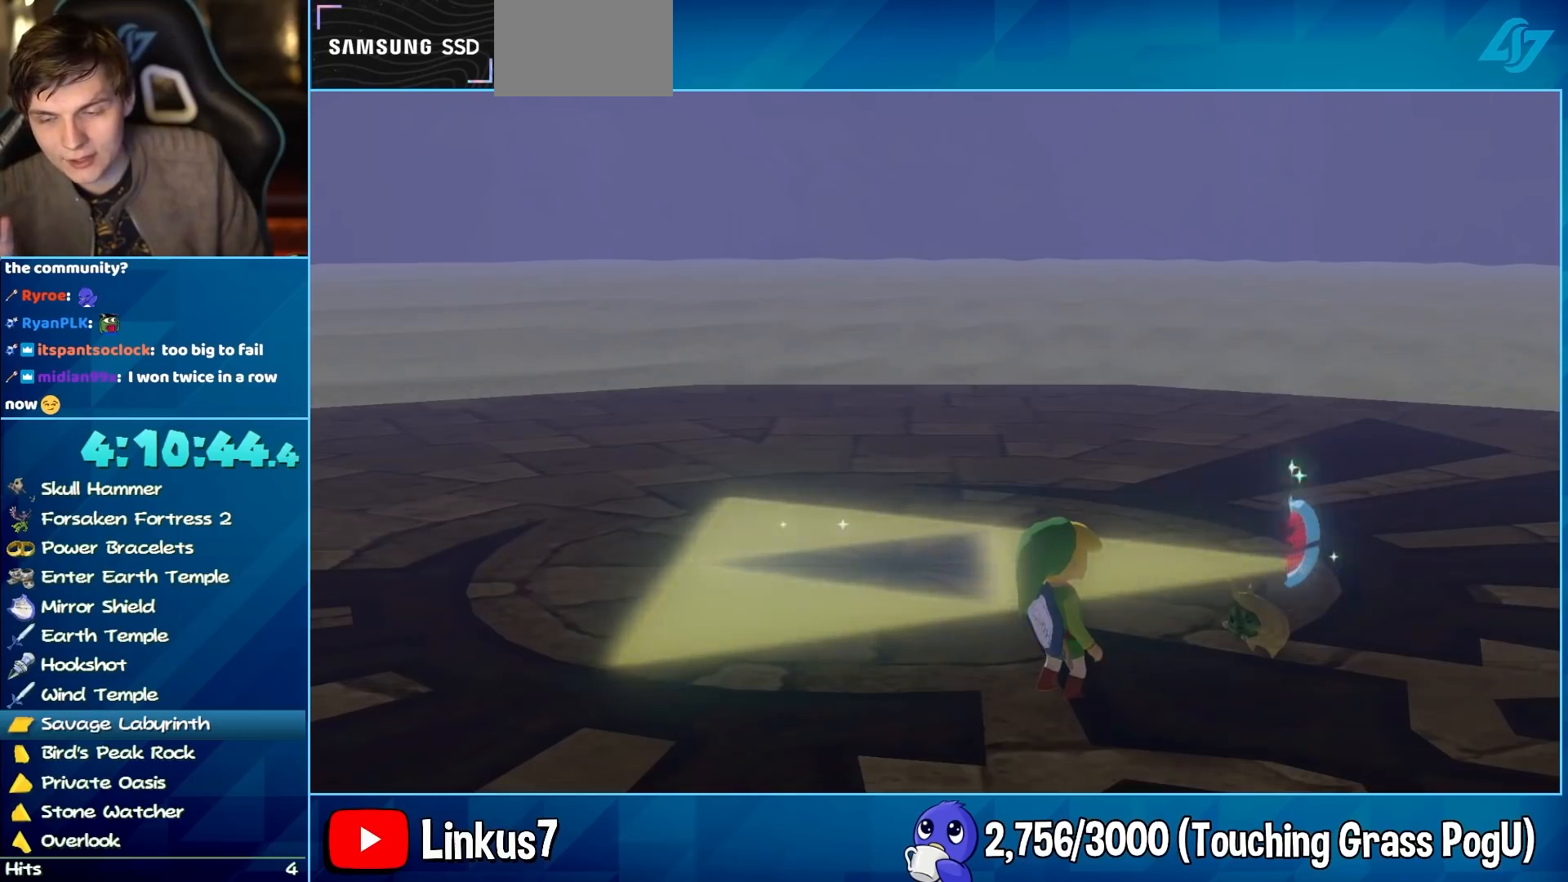
{"buttons": [], "left_stick": "center", "right_stick": "center", "events": [[83, "B", "down"], [217, "B", "up"]]}
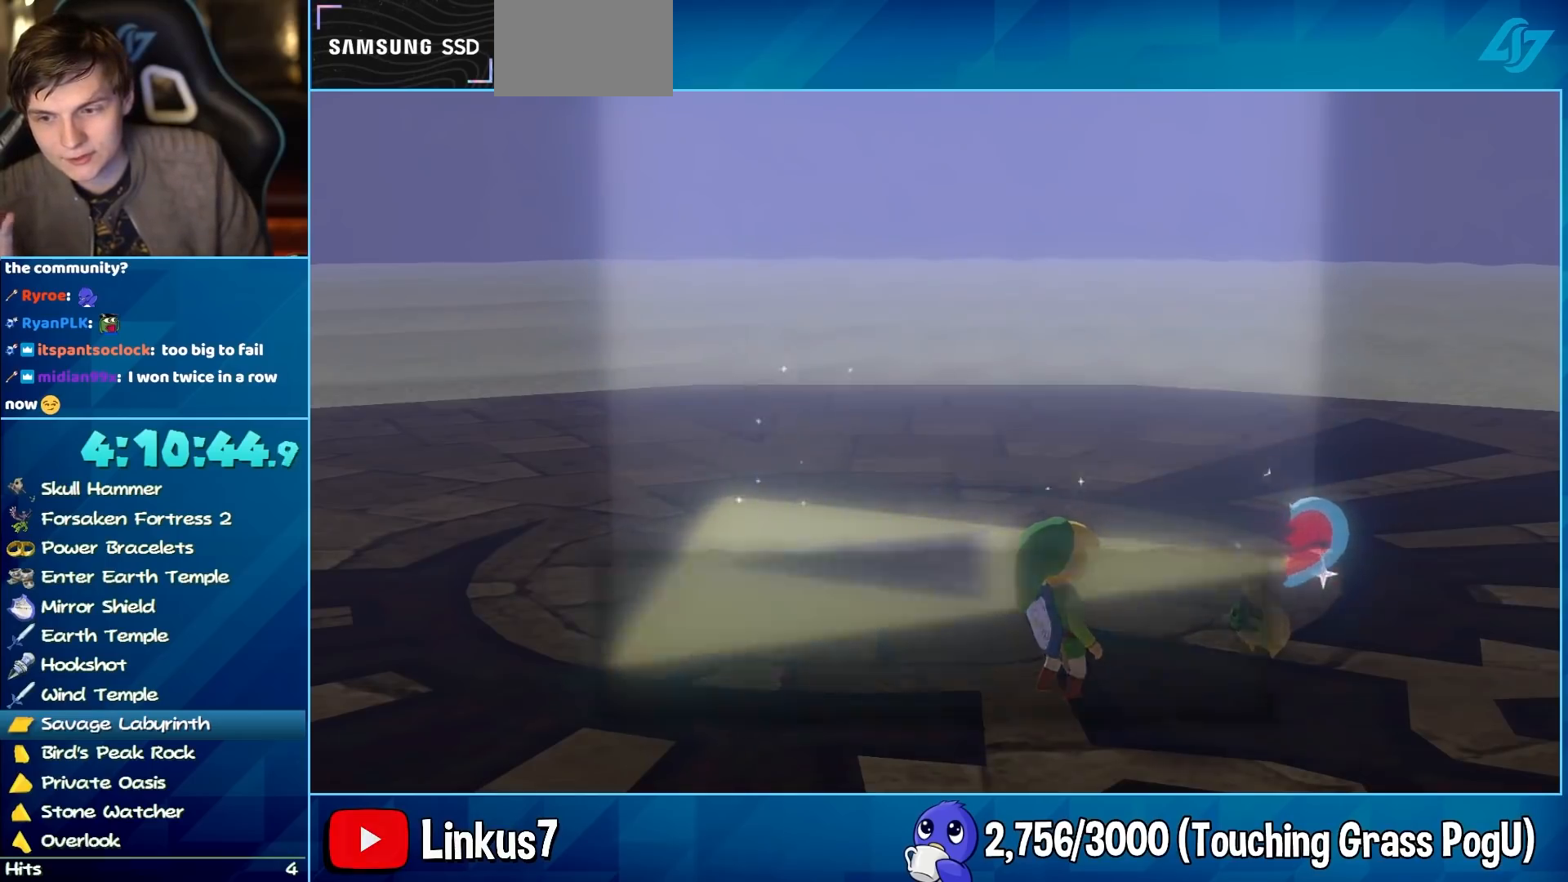
{"buttons": ["B"], "left_stick": "center", "right_stick": "center", "events": [[67, "B", "down"], [117, "B", "up"], [300, "B", "down"], [383, "B", "up"], [467, "B", "down"]]}
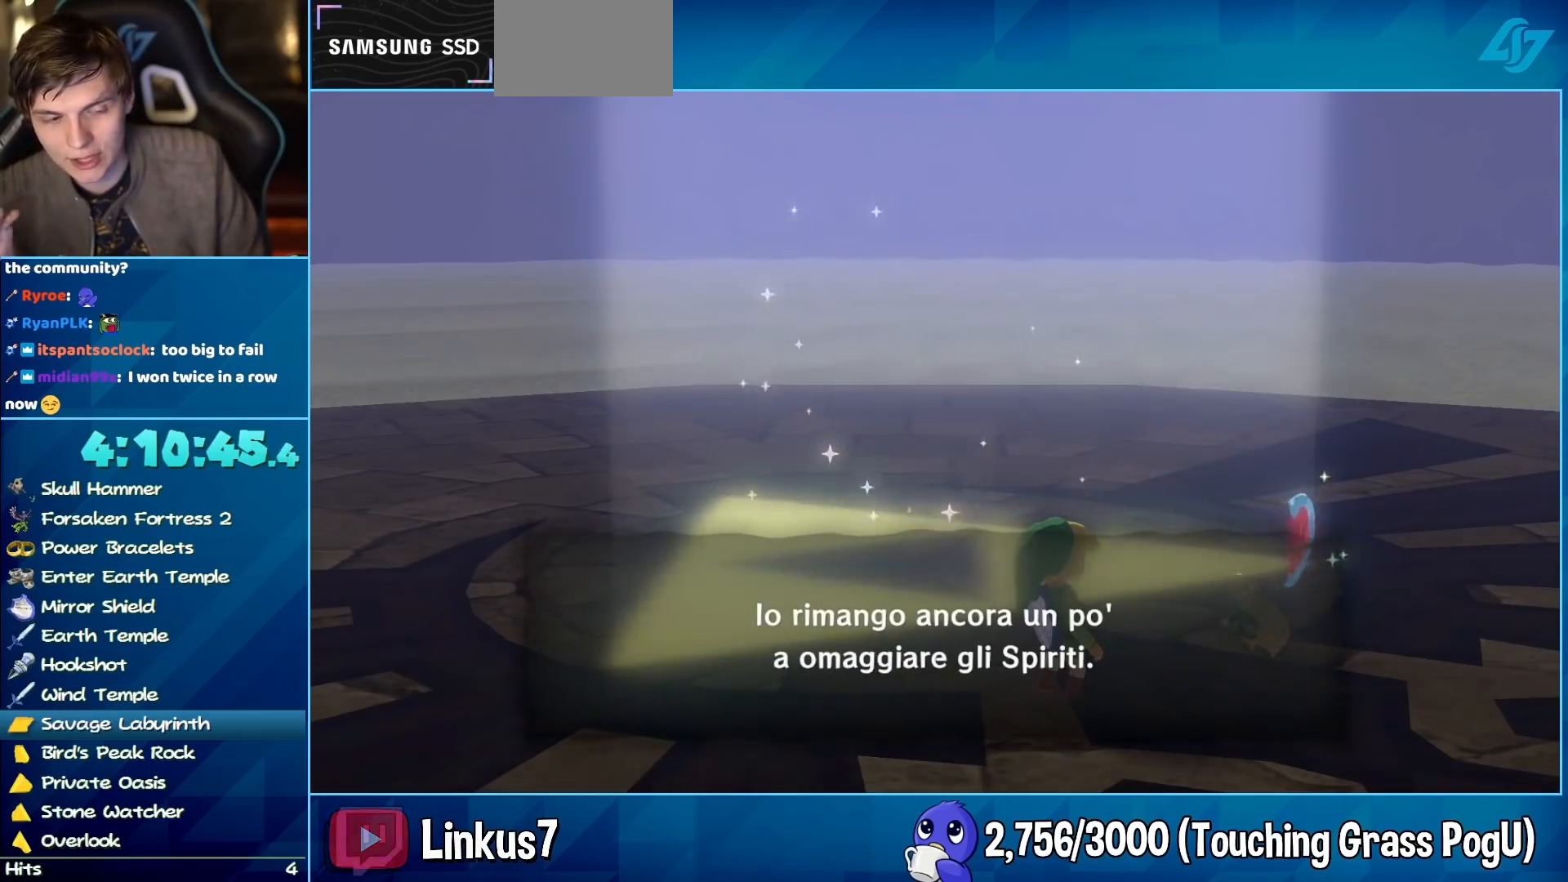
{"buttons": ["B"], "left_stick": "center", "right_stick": "center", "events": [[67, "B", "up"], [183, "B", "down"], [283, "B", "up"], [417, "B", "down"]]}
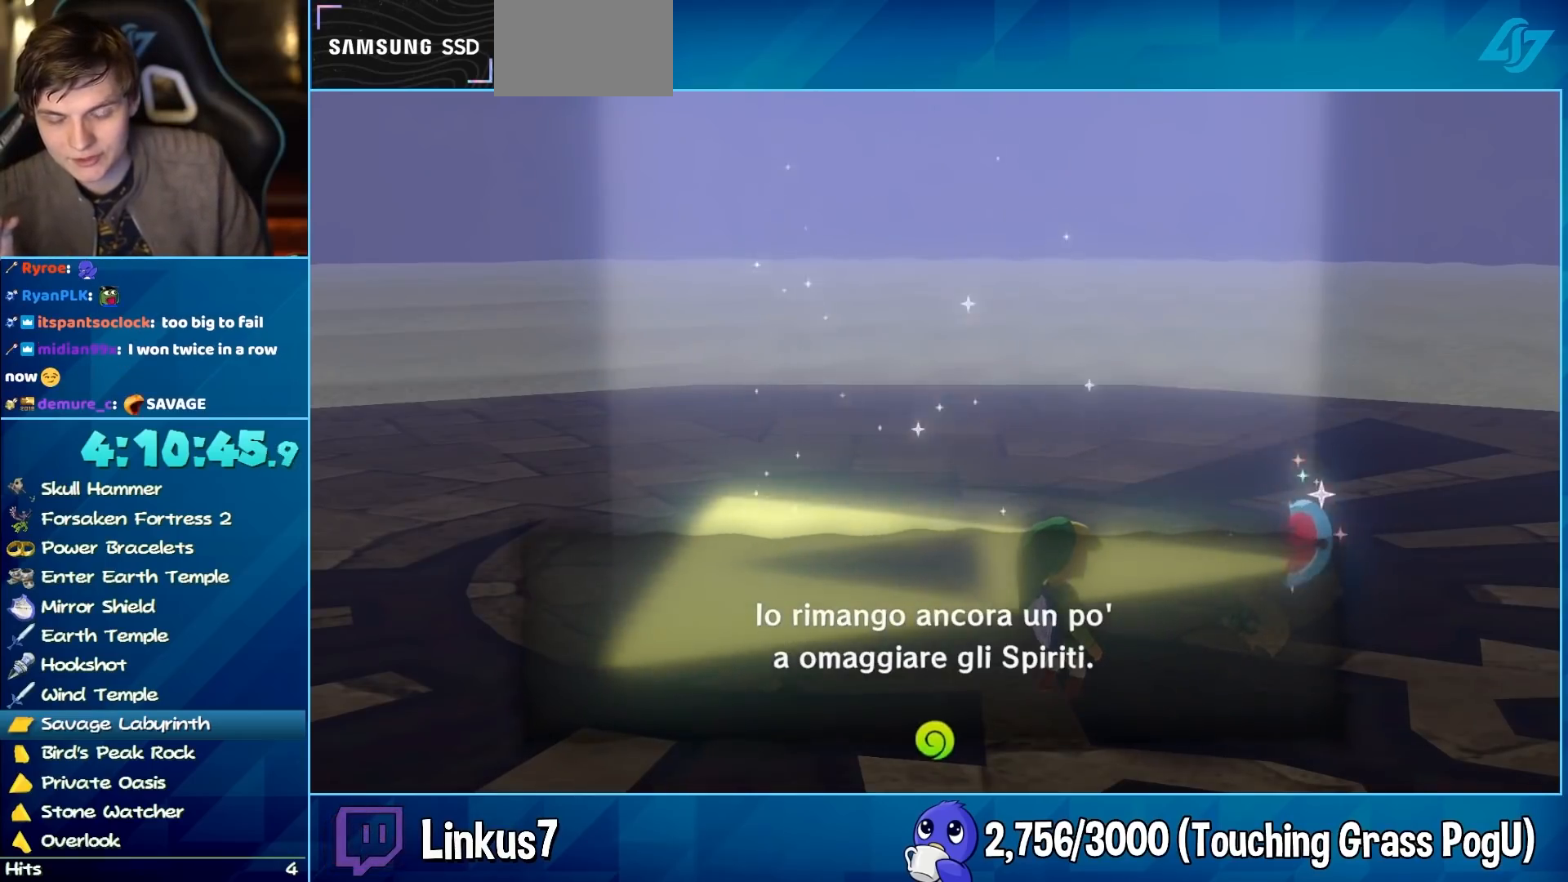
{"buttons": [], "left_stick": "center", "right_stick": "center", "events": [[217, "B", "up"], [317, "B", "down"], [450, "B", "up"]]}
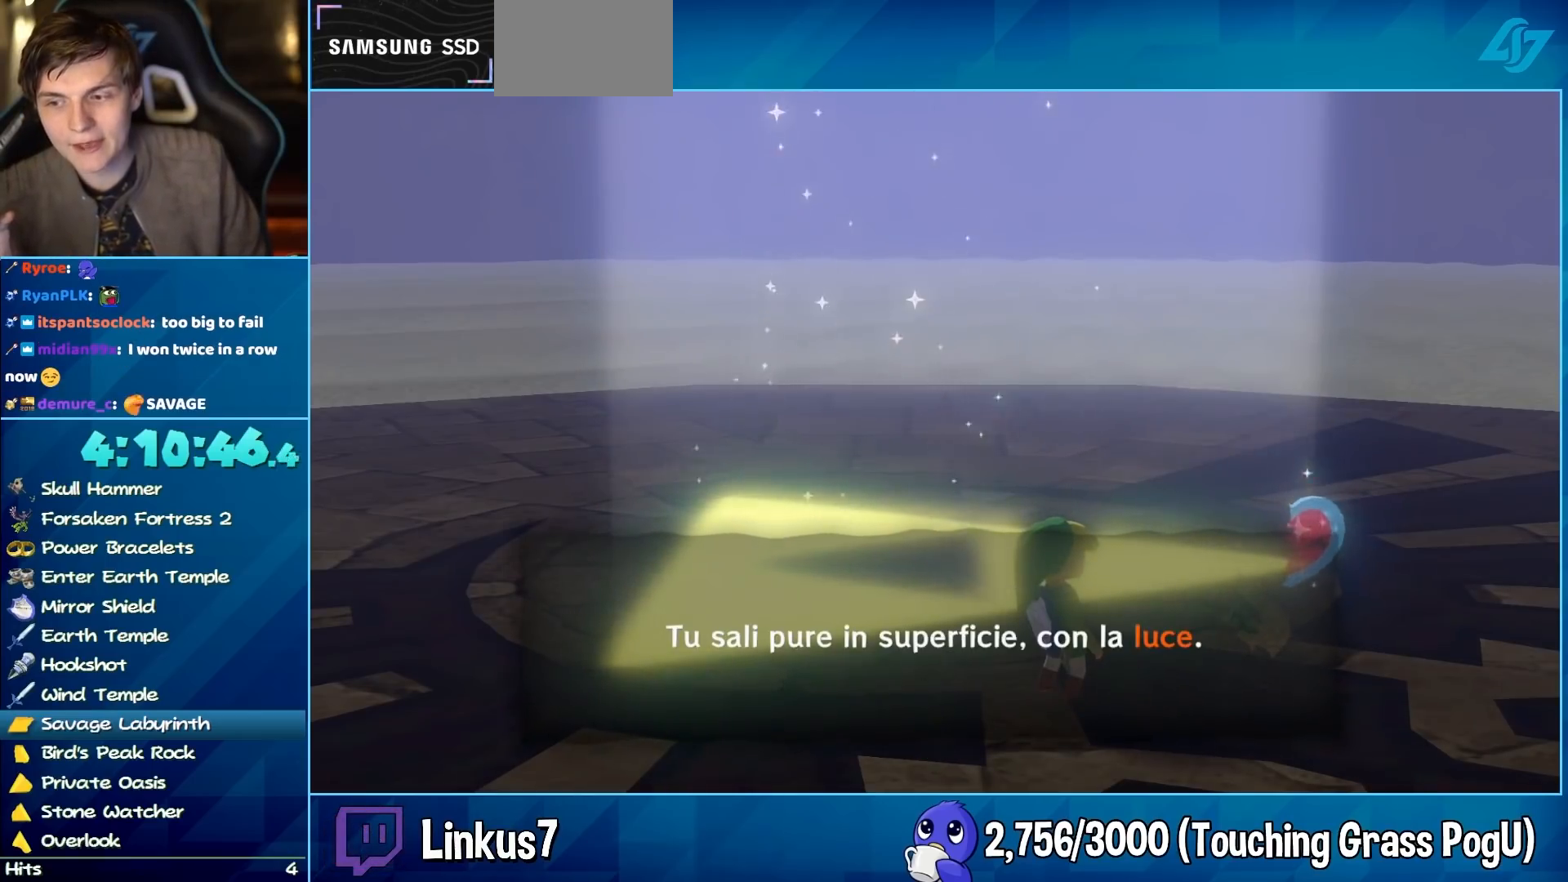
{"buttons": ["B"], "left_stick": "center", "right_stick": "center", "events": [[83, "B", "down"], [150, "B", "up"], [250, "B", "down"], [350, "B", "up"], [483, "B", "down"]]}
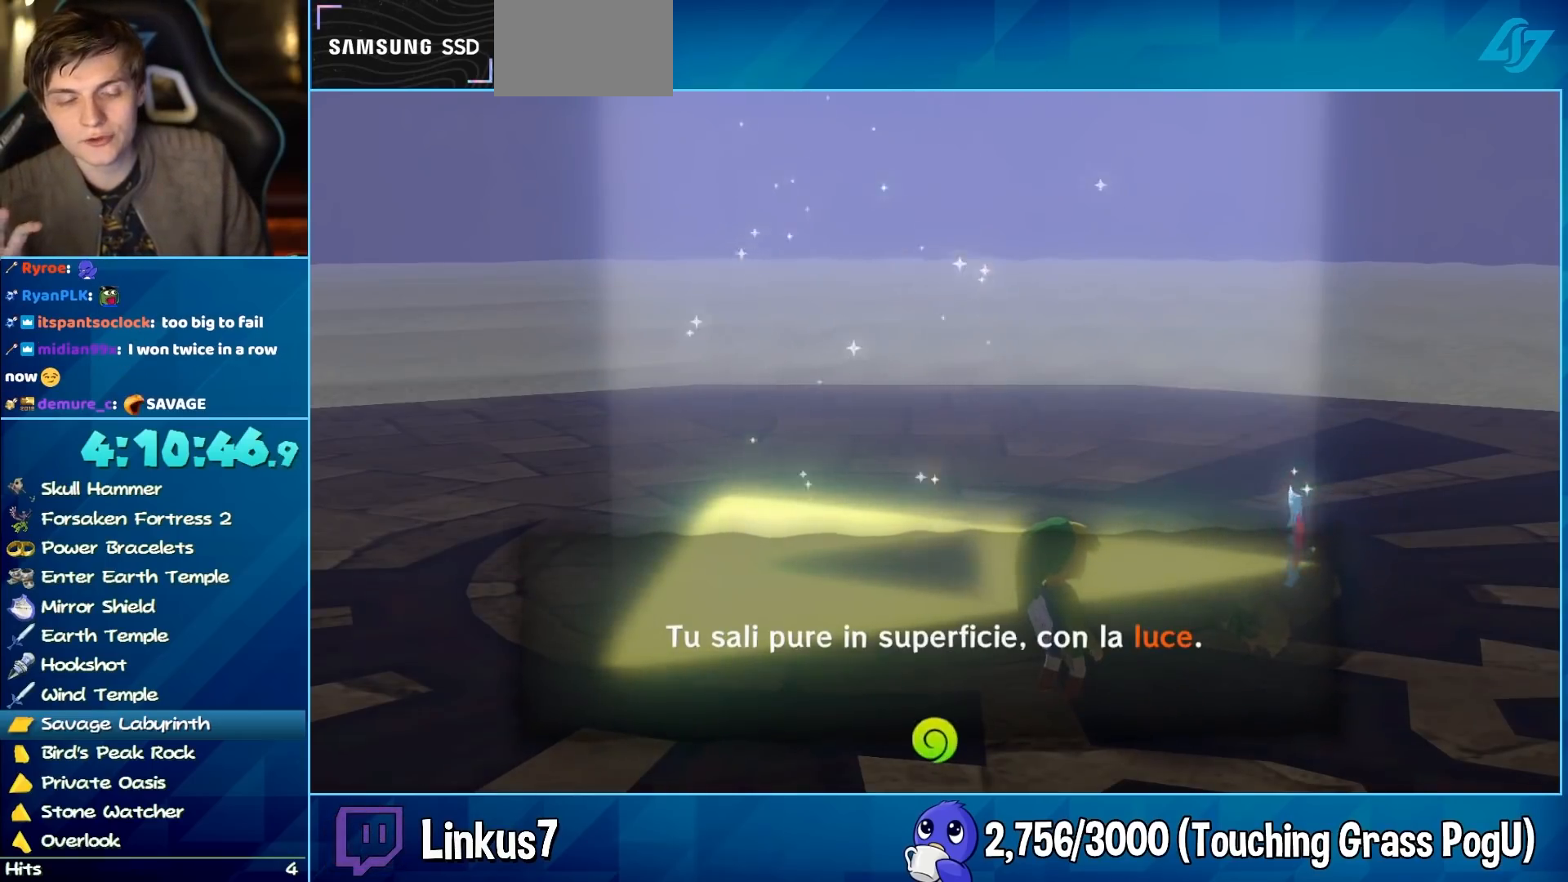
{"buttons": [], "left_stick": "center", "right_stick": "center", "events": [[17, "B", "up"], [117, "B", "down"], [250, "B", "up"]]}
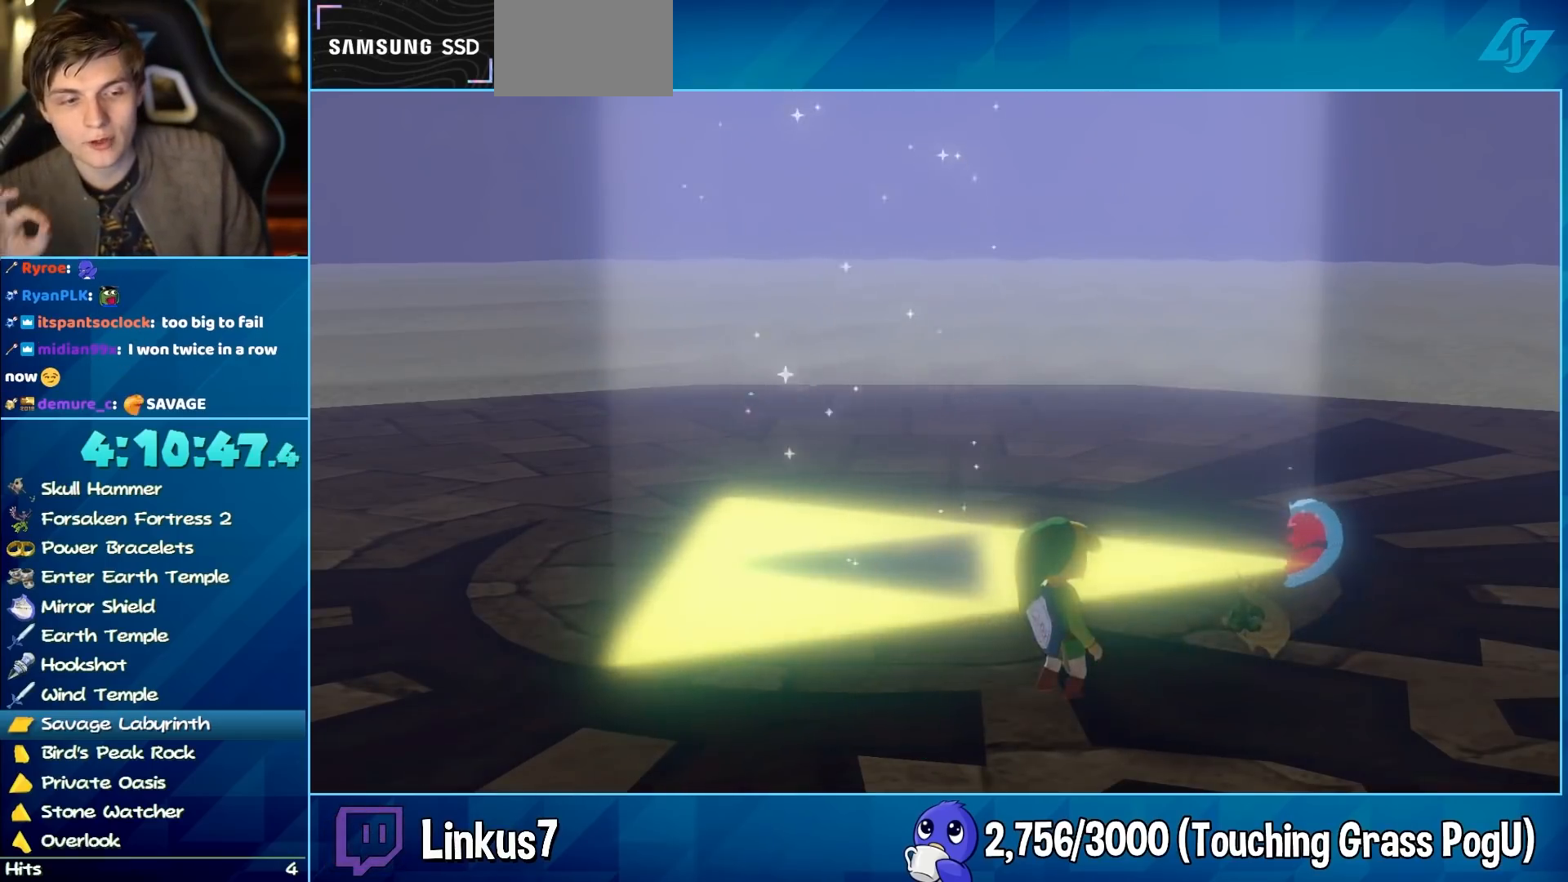
{"buttons": [], "left_stick": "center", "right_stick": "center", "events": []}
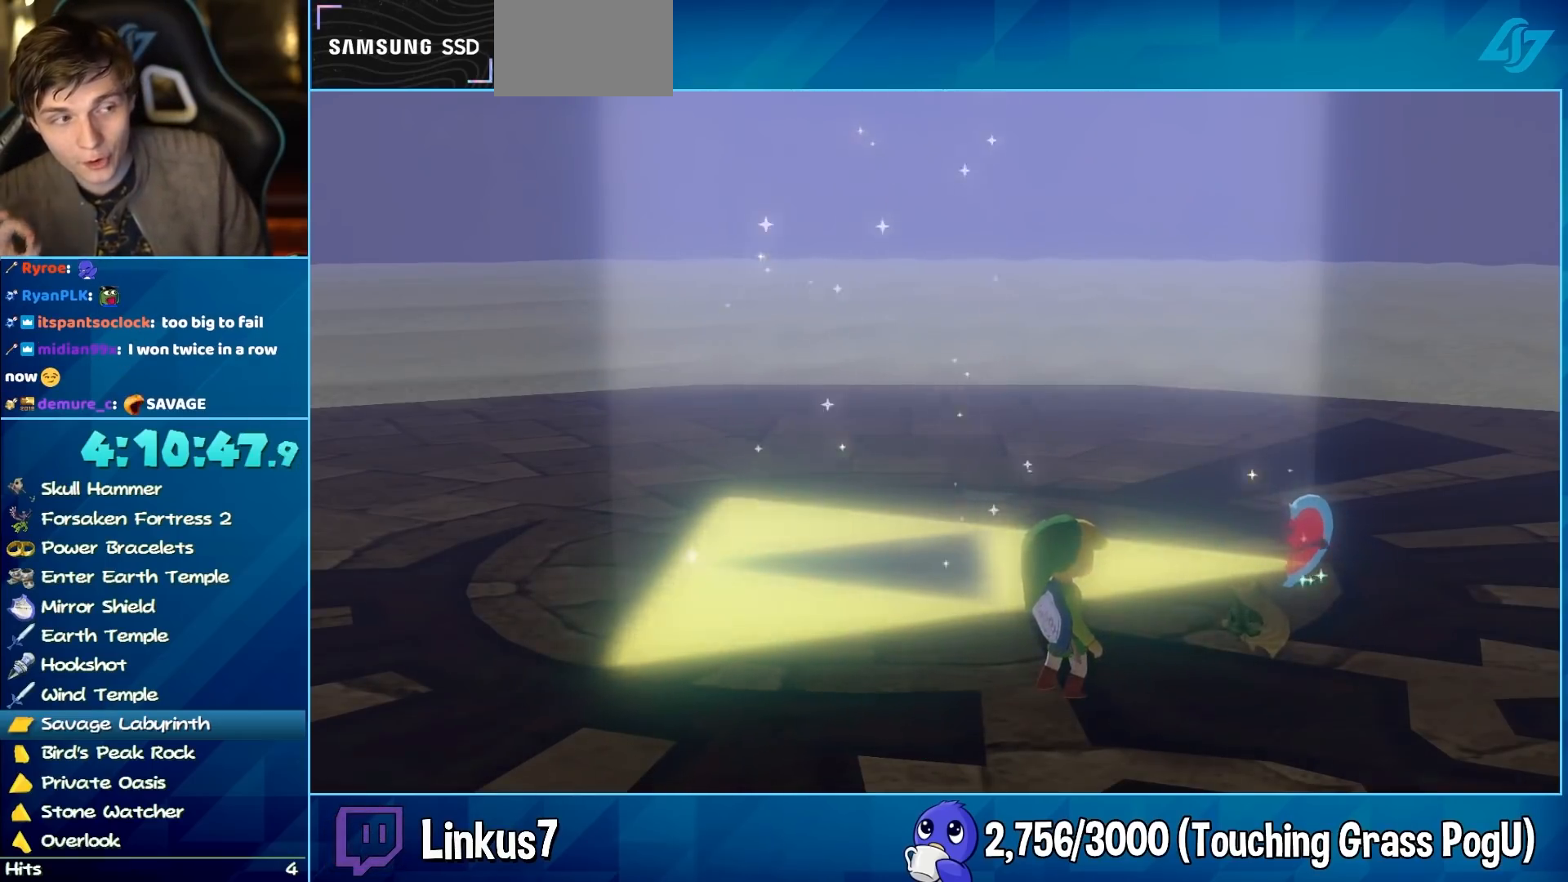
{"buttons": [], "left_stick": "center", "right_stick": "center", "events": []}
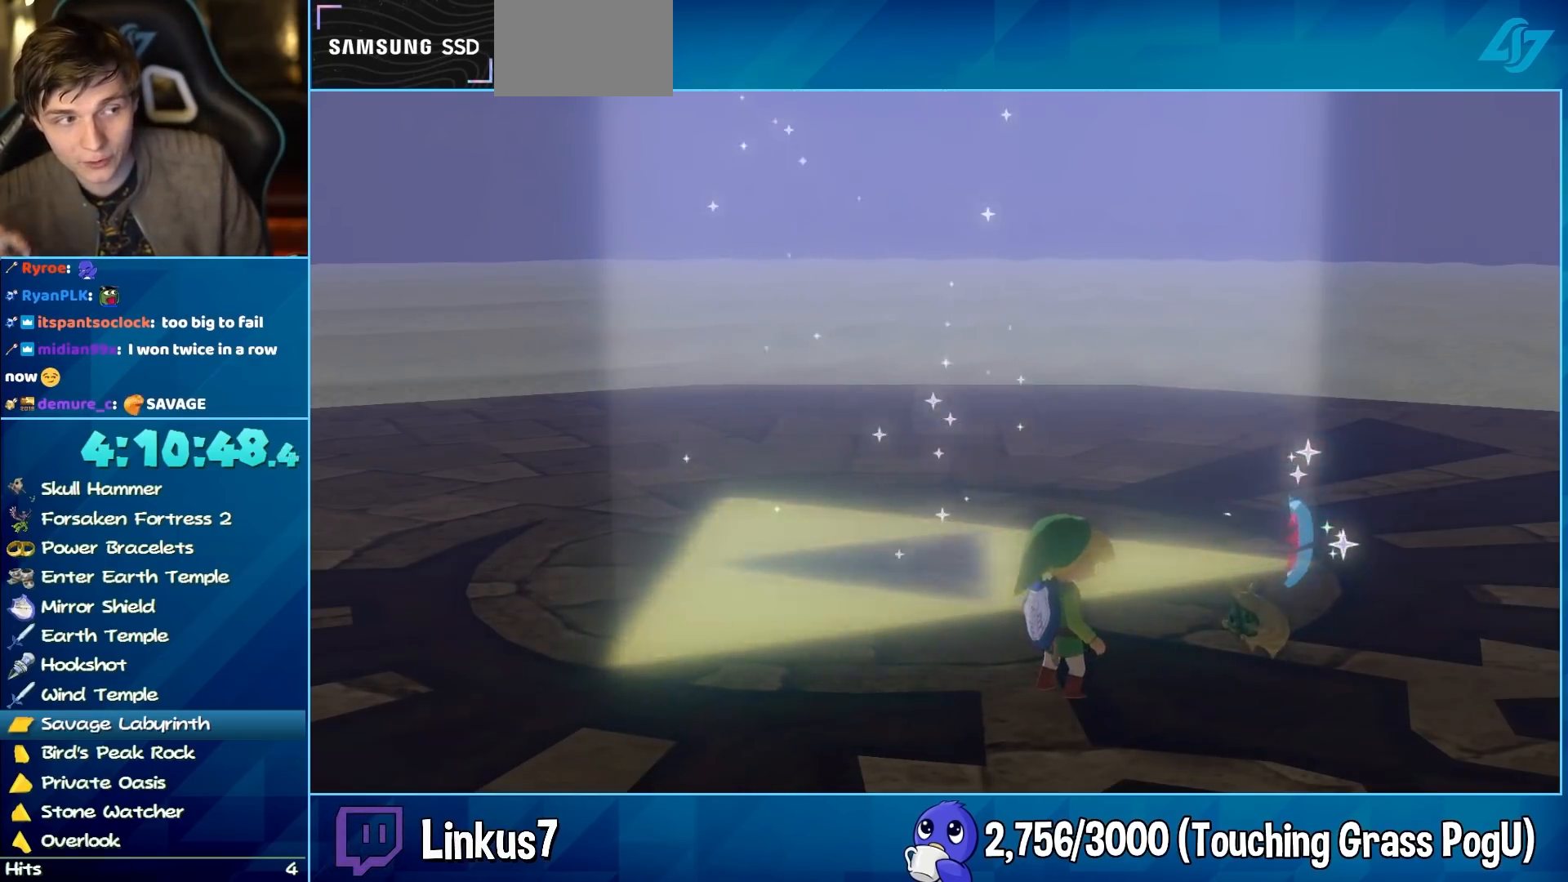
{"buttons": [], "left_stick": "center", "right_stick": "center", "events": []}
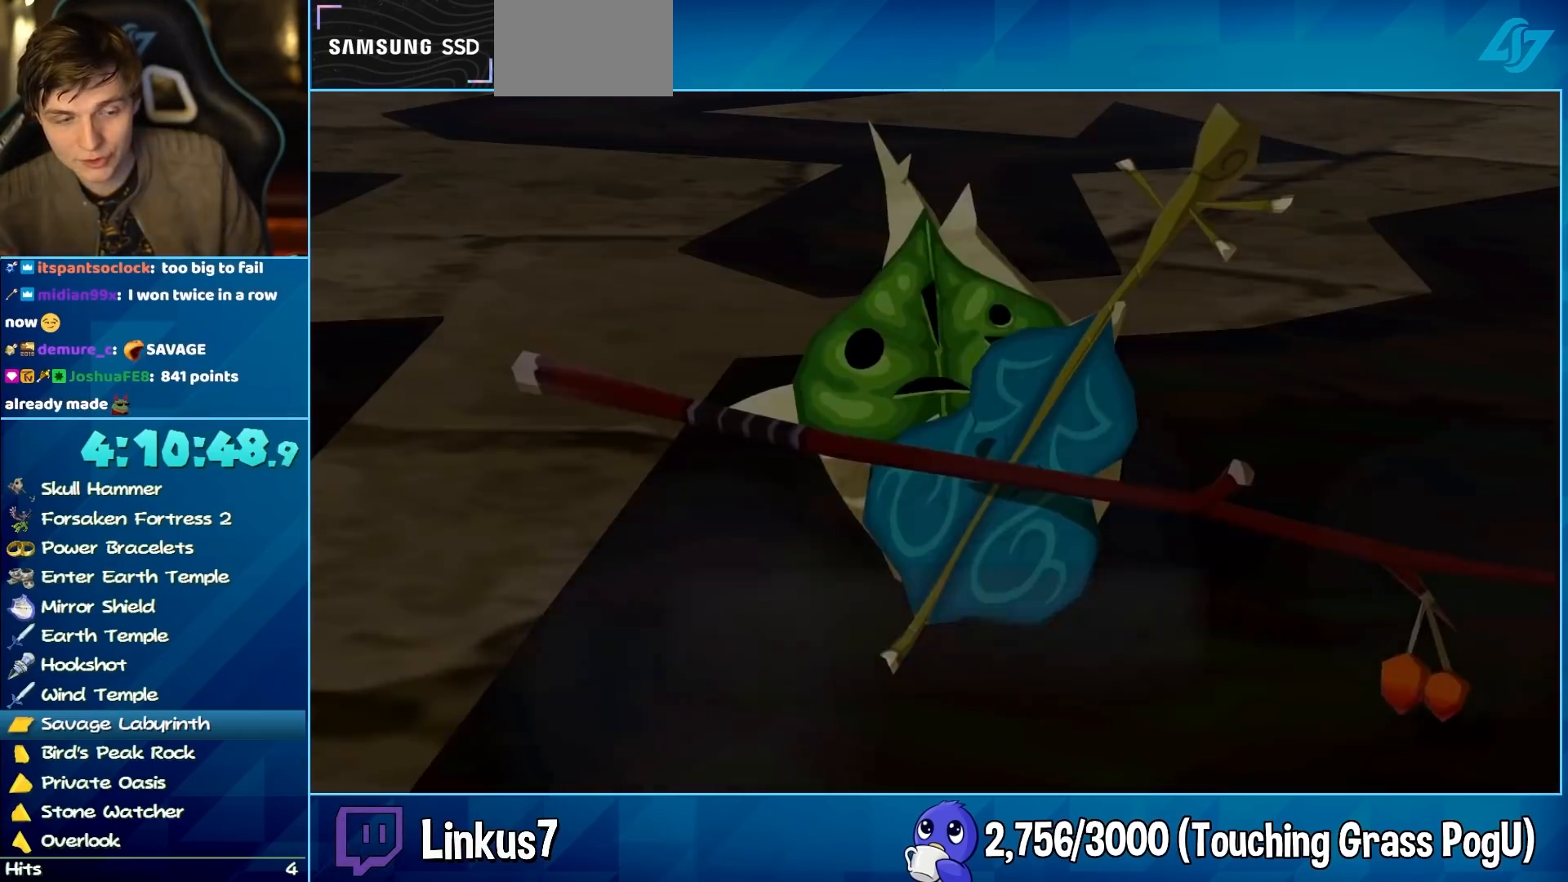
{"buttons": ["B"], "left_stick": "center", "right_stick": "center", "events": [[500, "B", "down"]]}
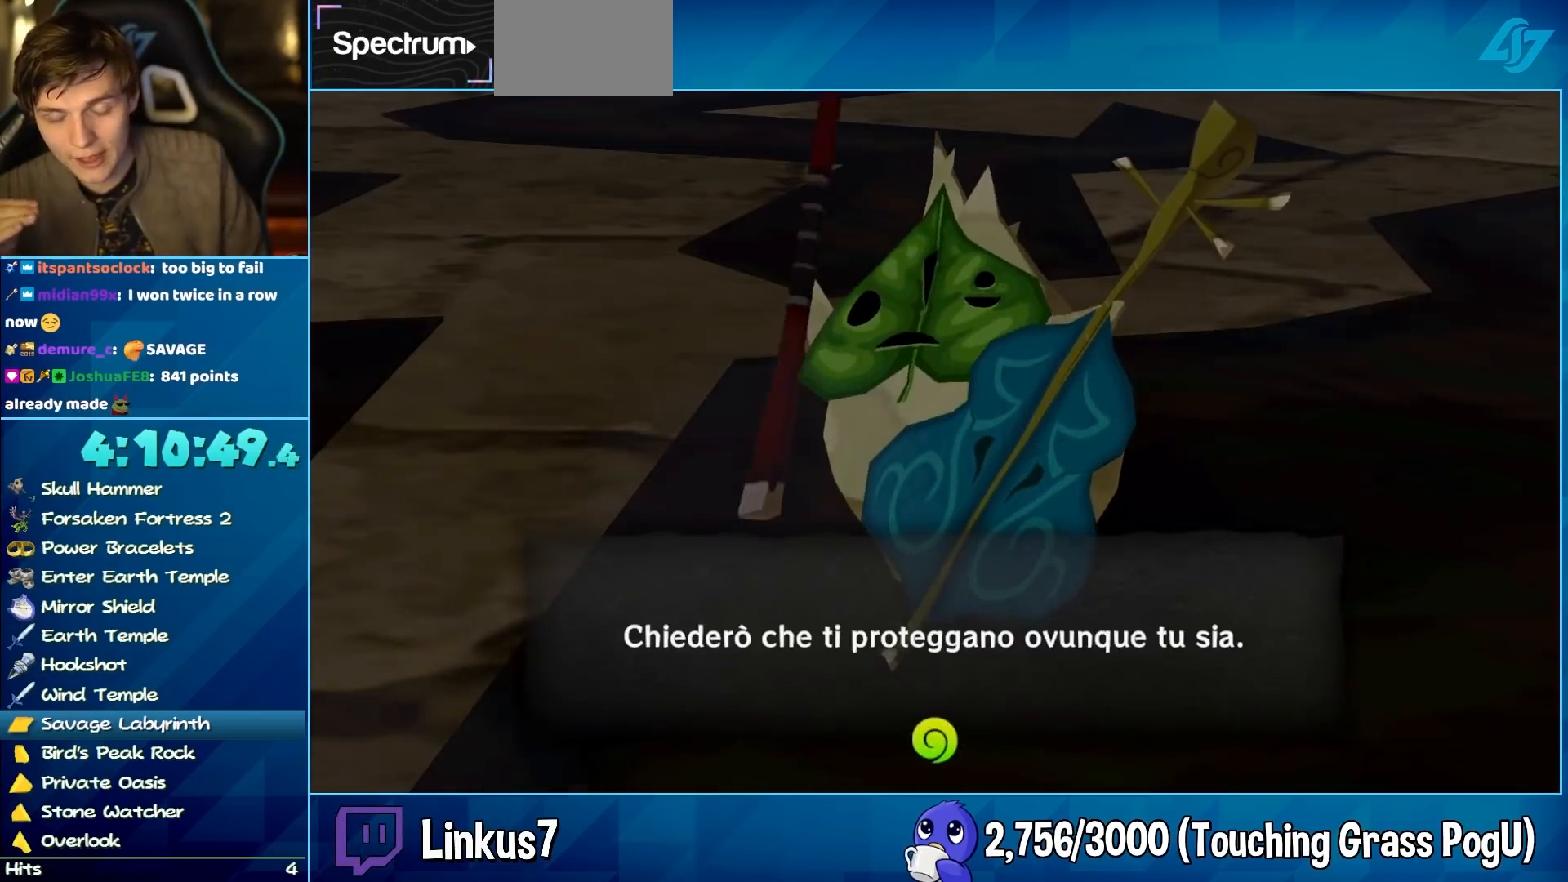
{"buttons": [], "left_stick": "center", "right_stick": "center", "events": [[83, "B", "up"], [217, "B", "down"], [300, "B", "up"]]}